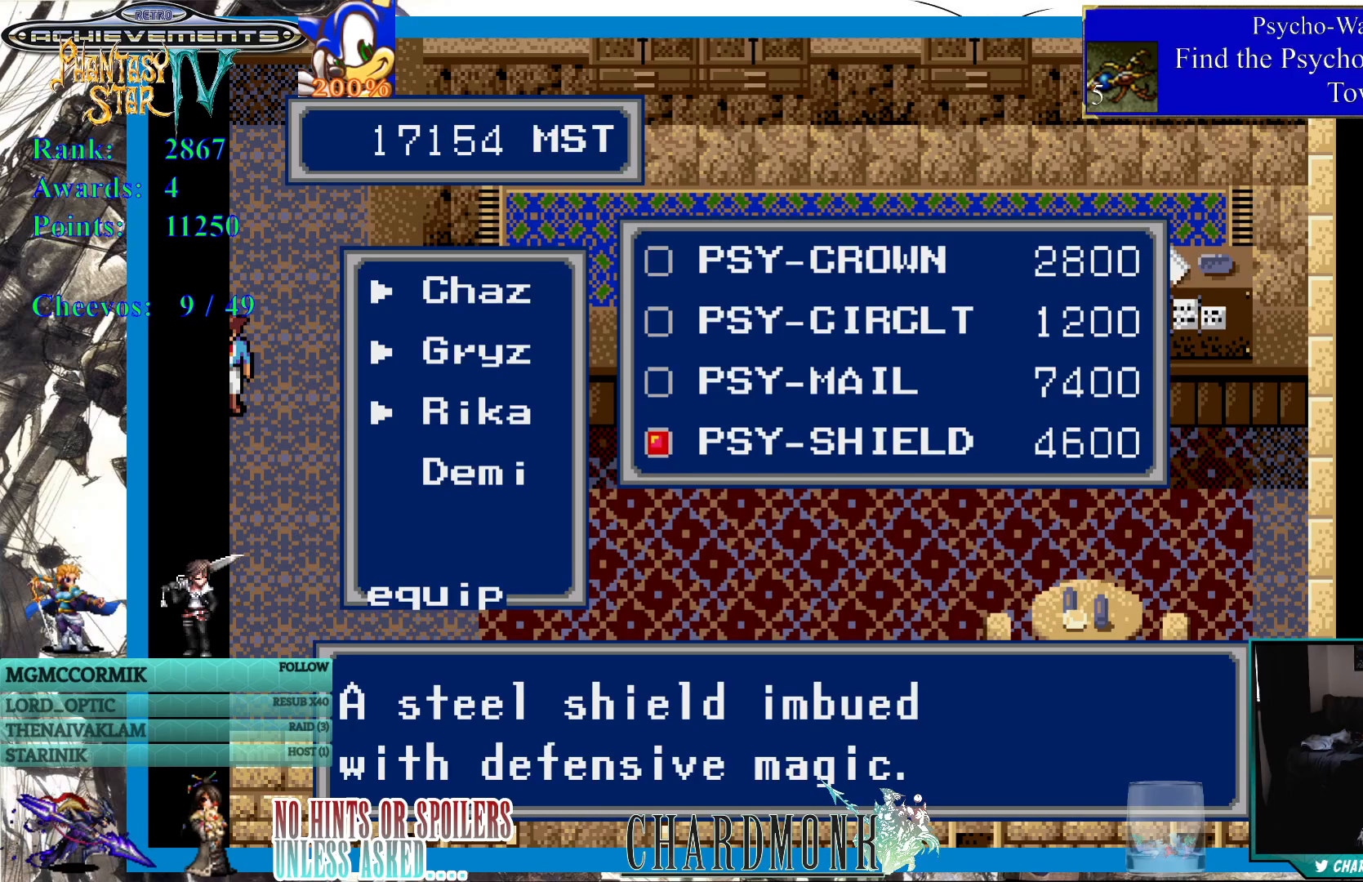
Gameplay with a controller (PlayStation layout); each line is a JSON object with the inputs held at the frame after it. "events" lists button and stick changes between this image and that frame as [ms after this image, input, new state], when the widget could be followed in between.
{"buttons": ["DPAD_UP"], "left_stick": "center", "right_stick": "center", "events": [[417, "DPAD_UP", "down"]]}
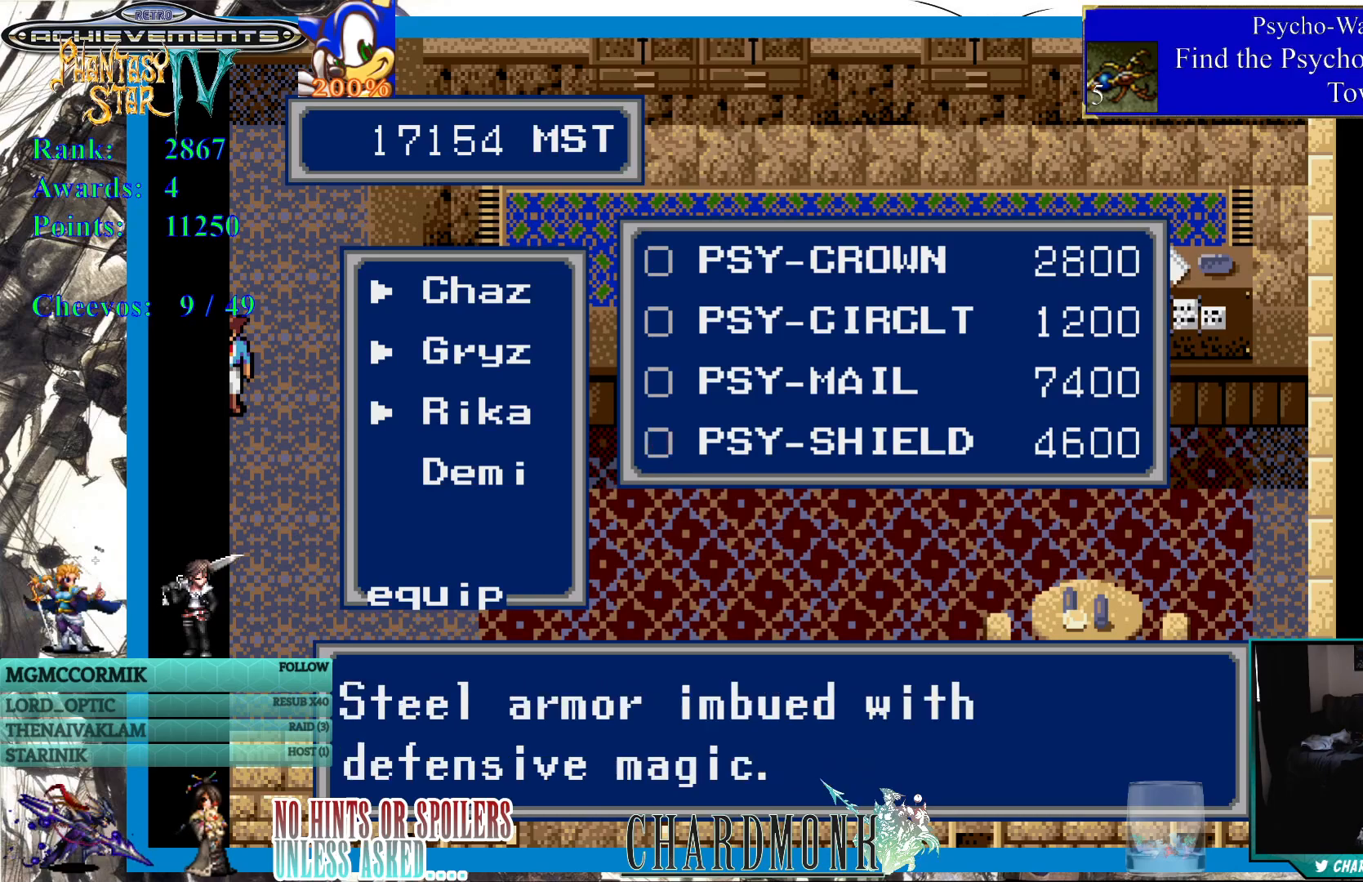
{"buttons": [], "left_stick": "center", "right_stick": "center", "events": [[50, "DPAD_UP", "up"]]}
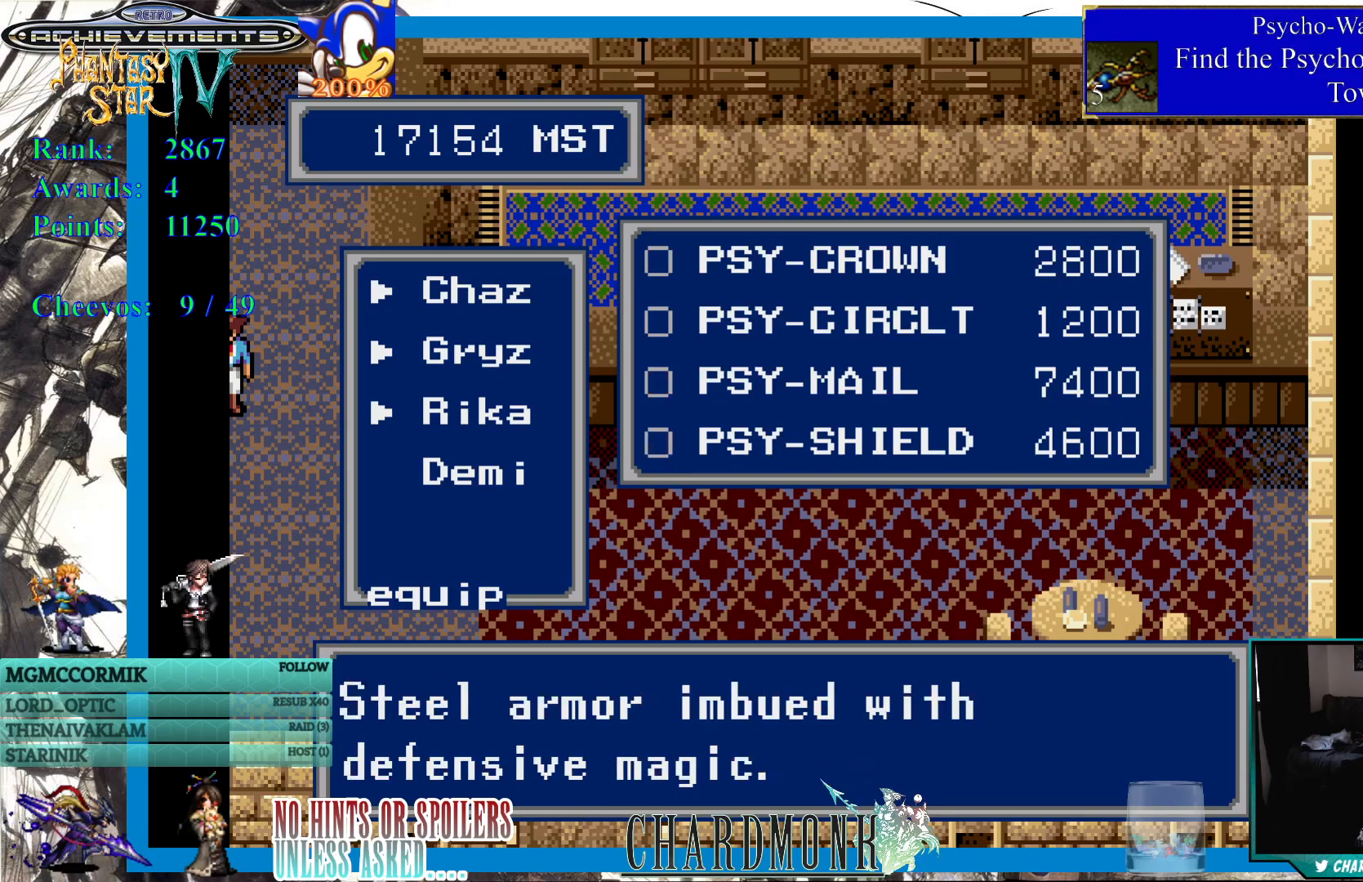
{"buttons": [], "left_stick": "center", "right_stick": "center", "events": [[83, "DPAD_UP", "down"], [183, "DPAD_UP", "up"]]}
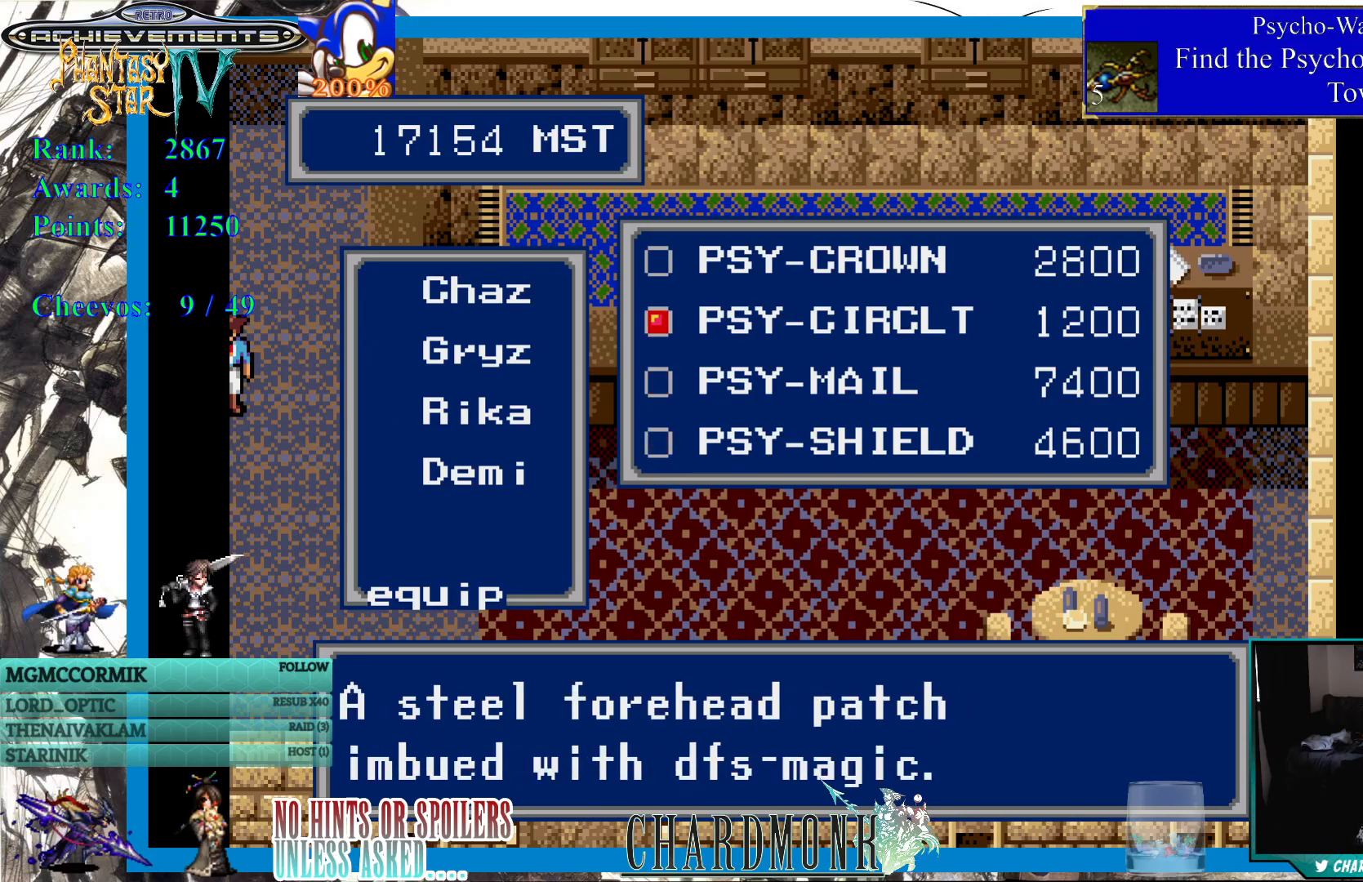
{"buttons": [], "left_stick": "center", "right_stick": "center", "events": [[50, "DPAD_DOWN", "down"], [150, "DPAD_DOWN", "up"]]}
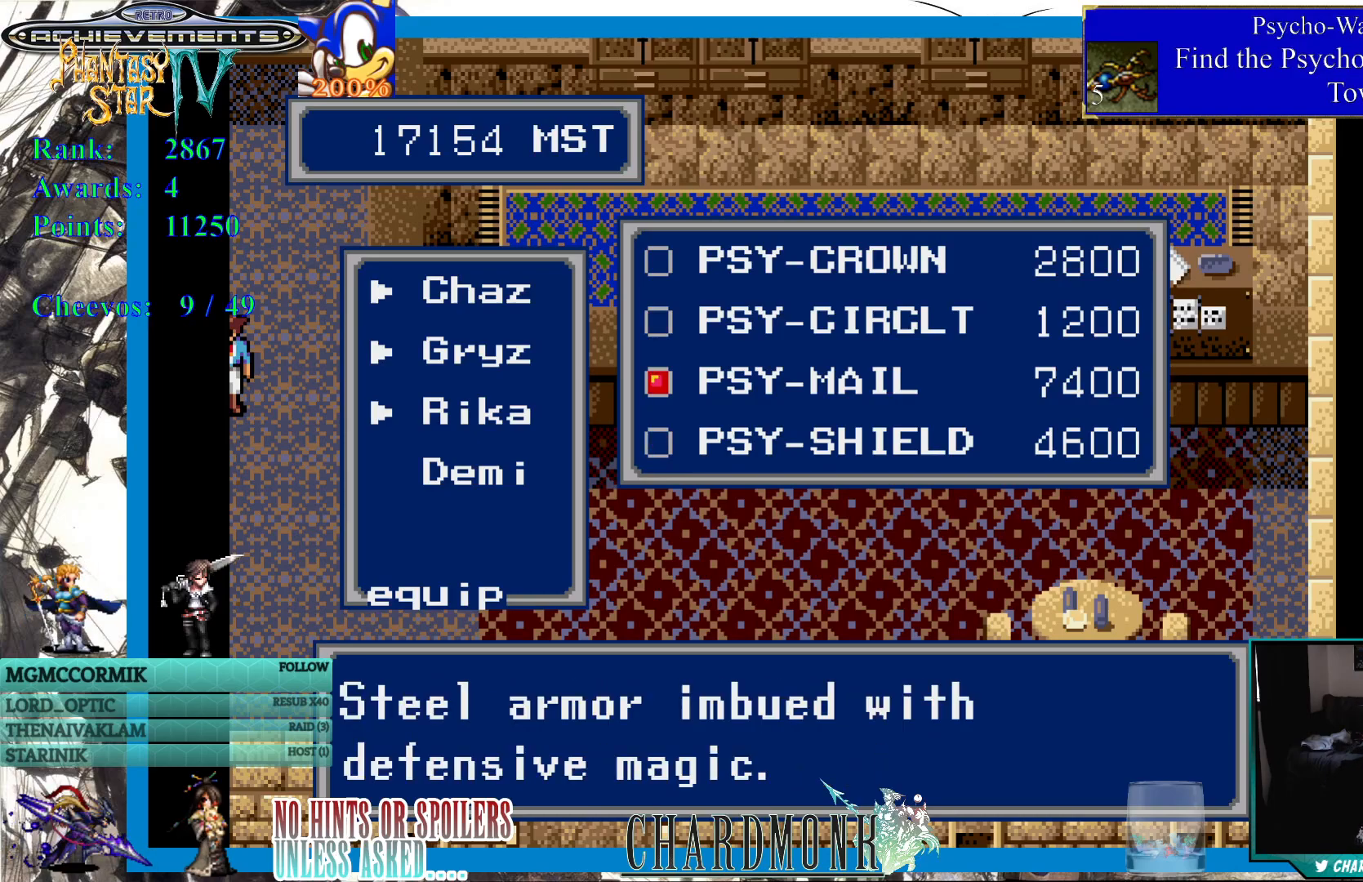
{"buttons": [], "left_stick": "center", "right_stick": "center", "events": []}
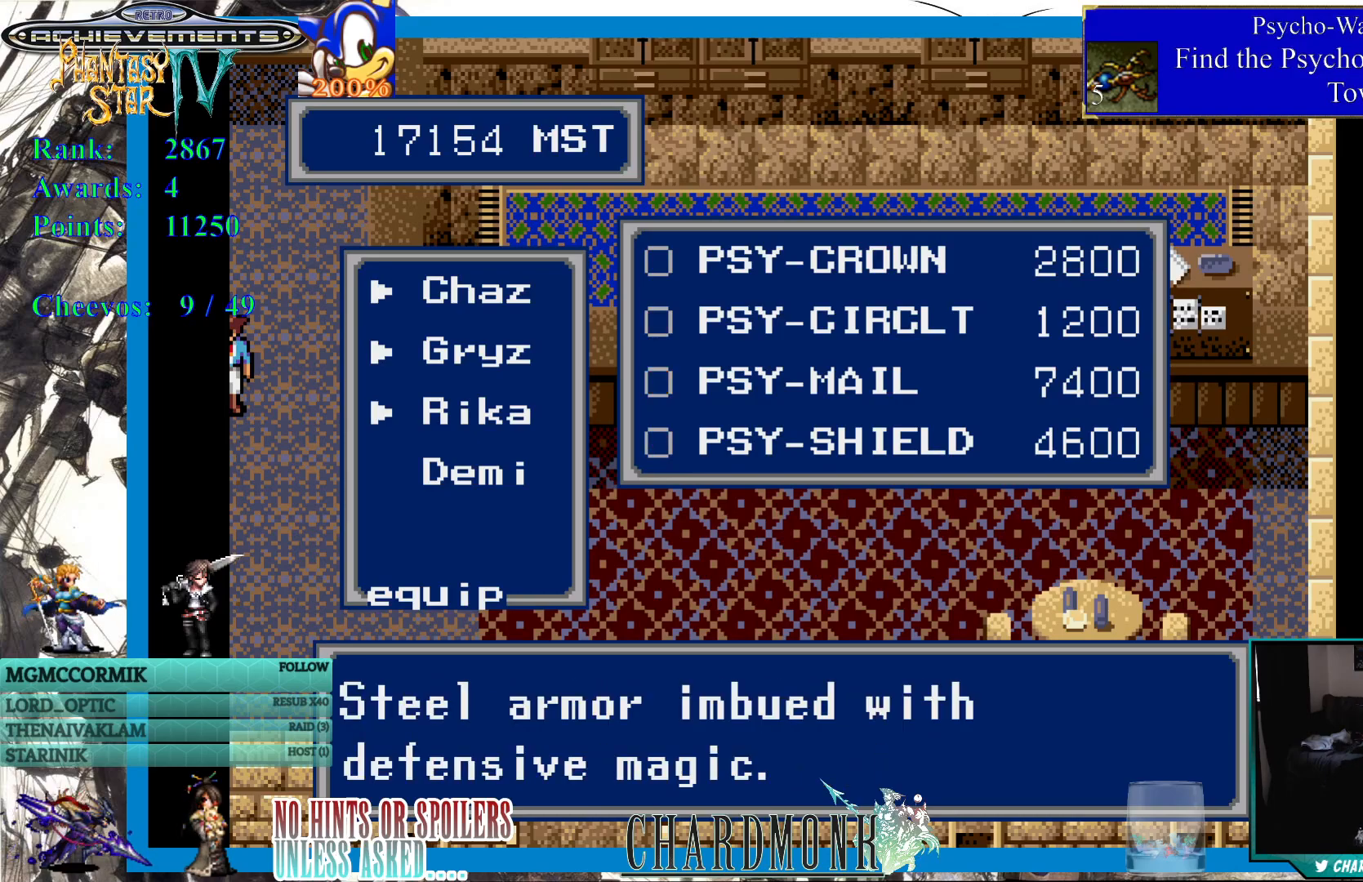
{"buttons": [], "left_stick": "center", "right_stick": "center", "events": []}
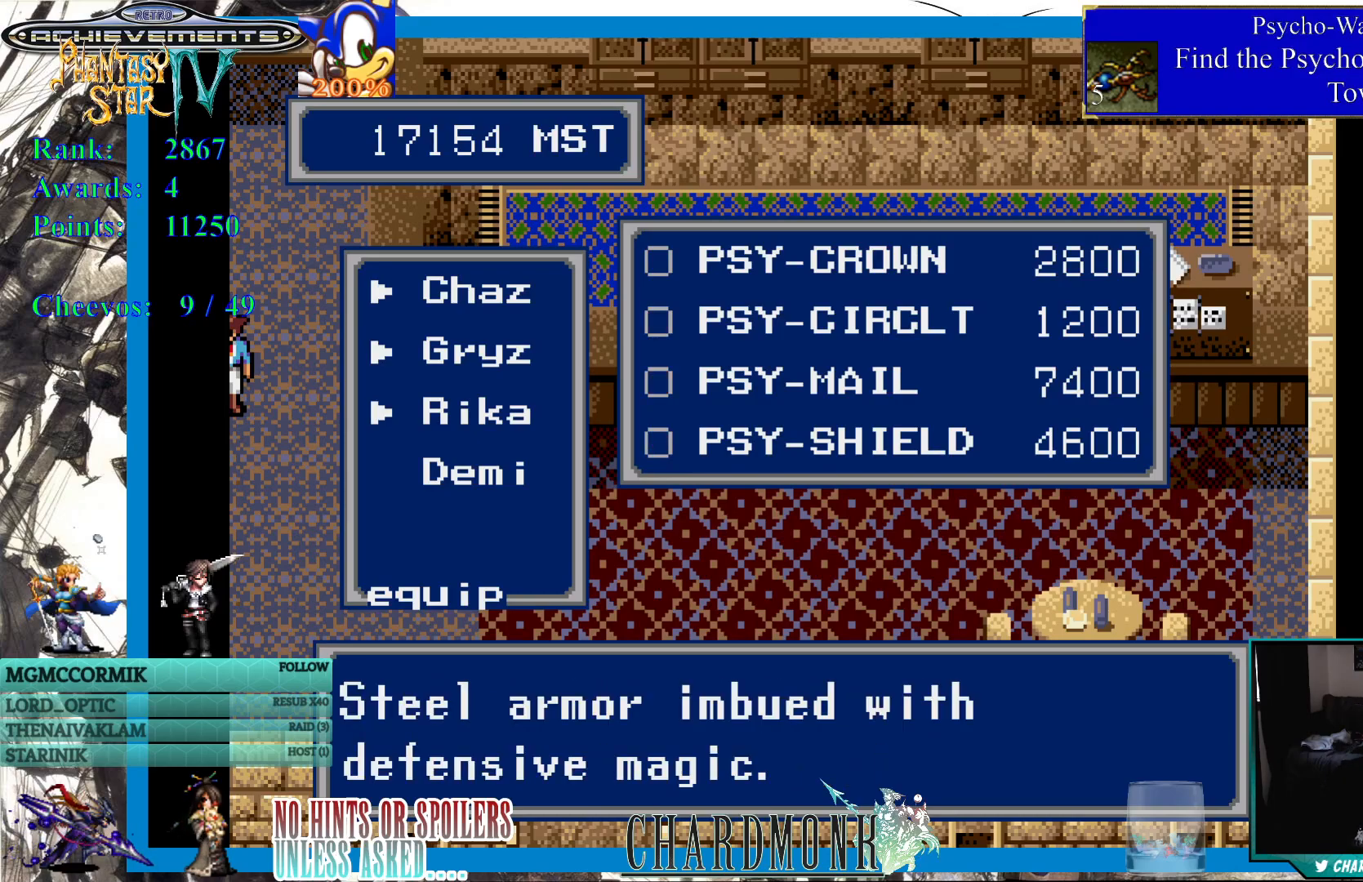
{"buttons": [], "left_stick": "center", "right_stick": "center", "events": []}
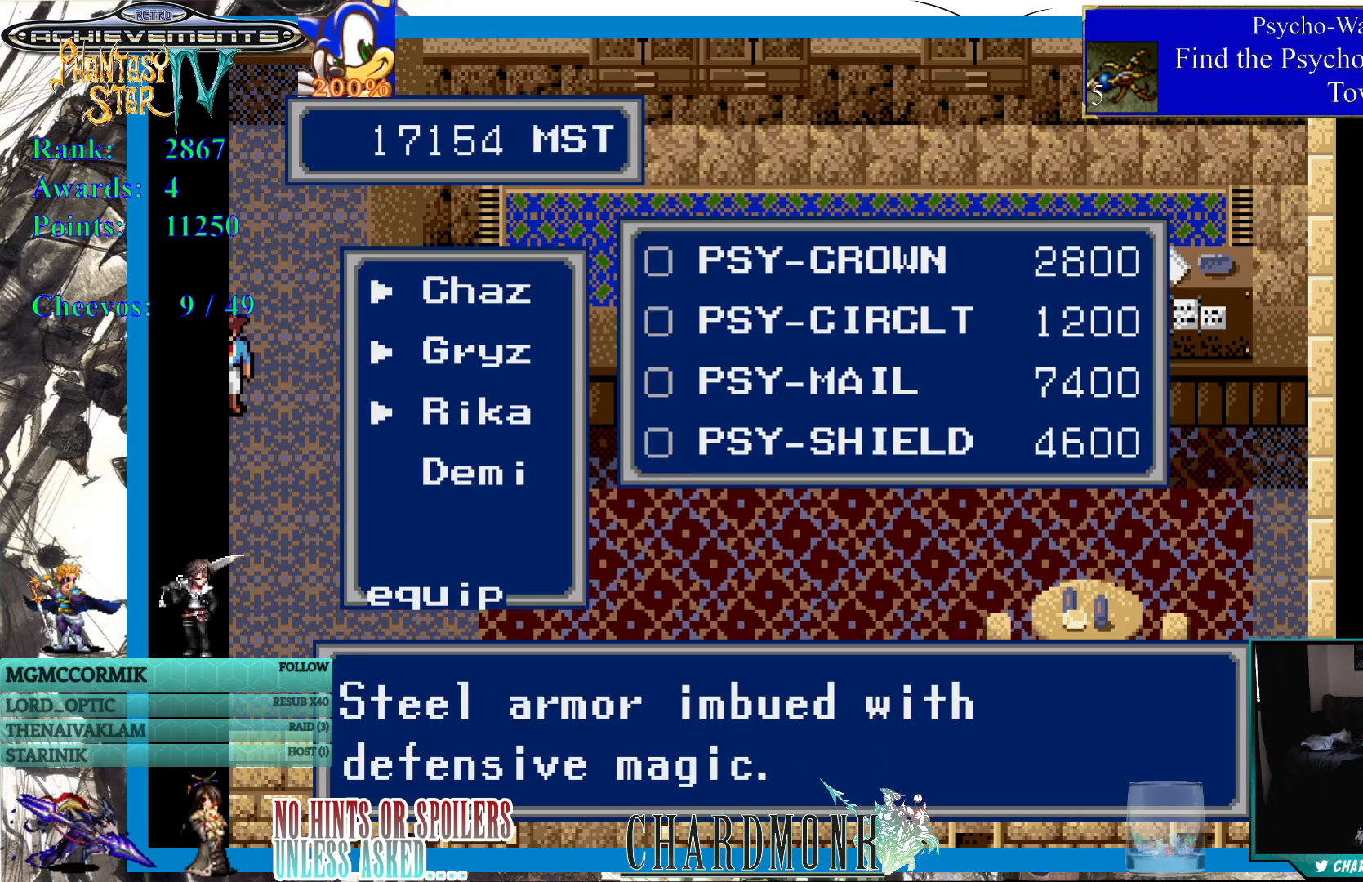
{"buttons": [], "left_stick": "center", "right_stick": "center", "events": []}
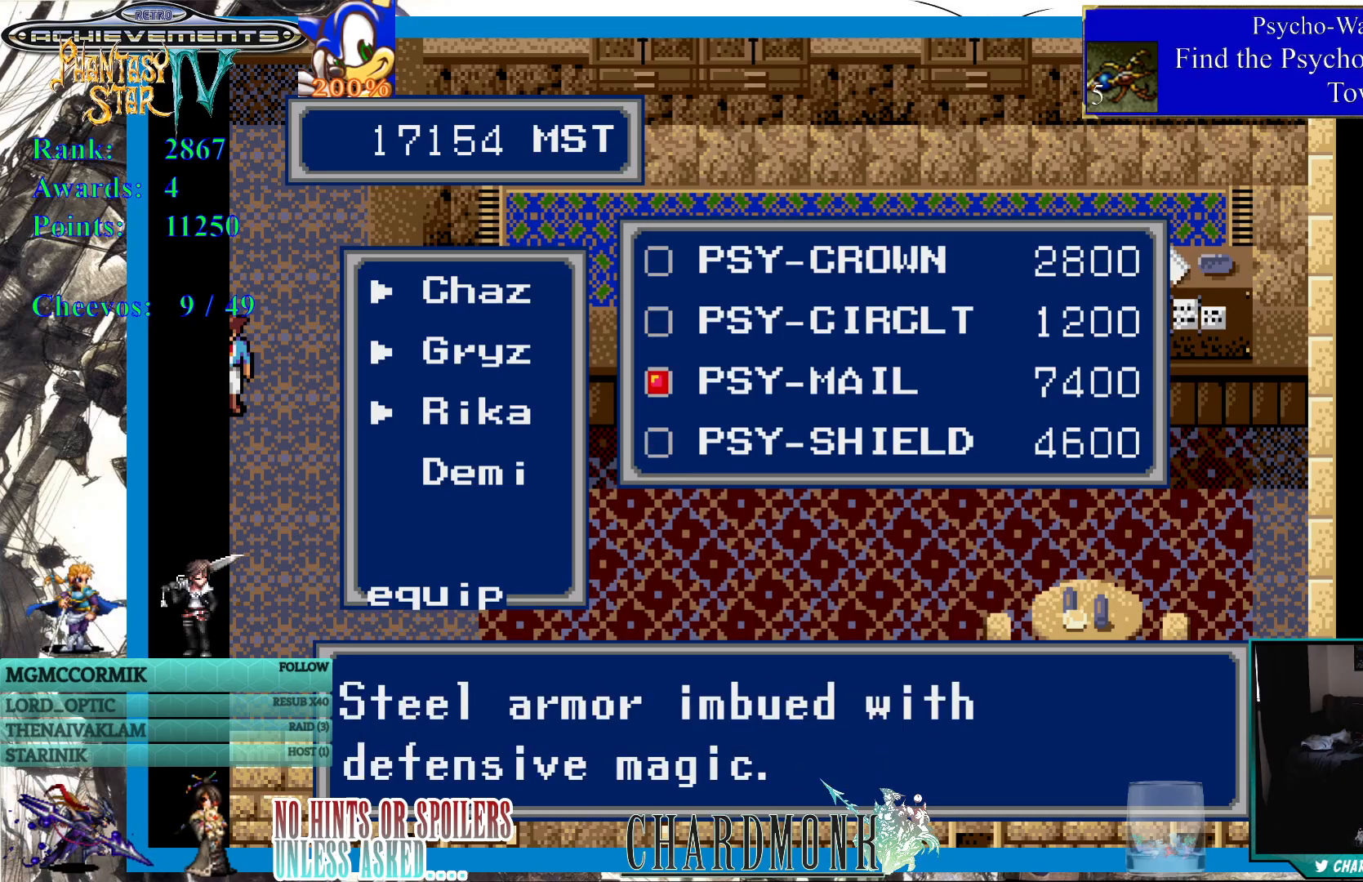
{"buttons": [], "left_stick": "center", "right_stick": "center", "events": []}
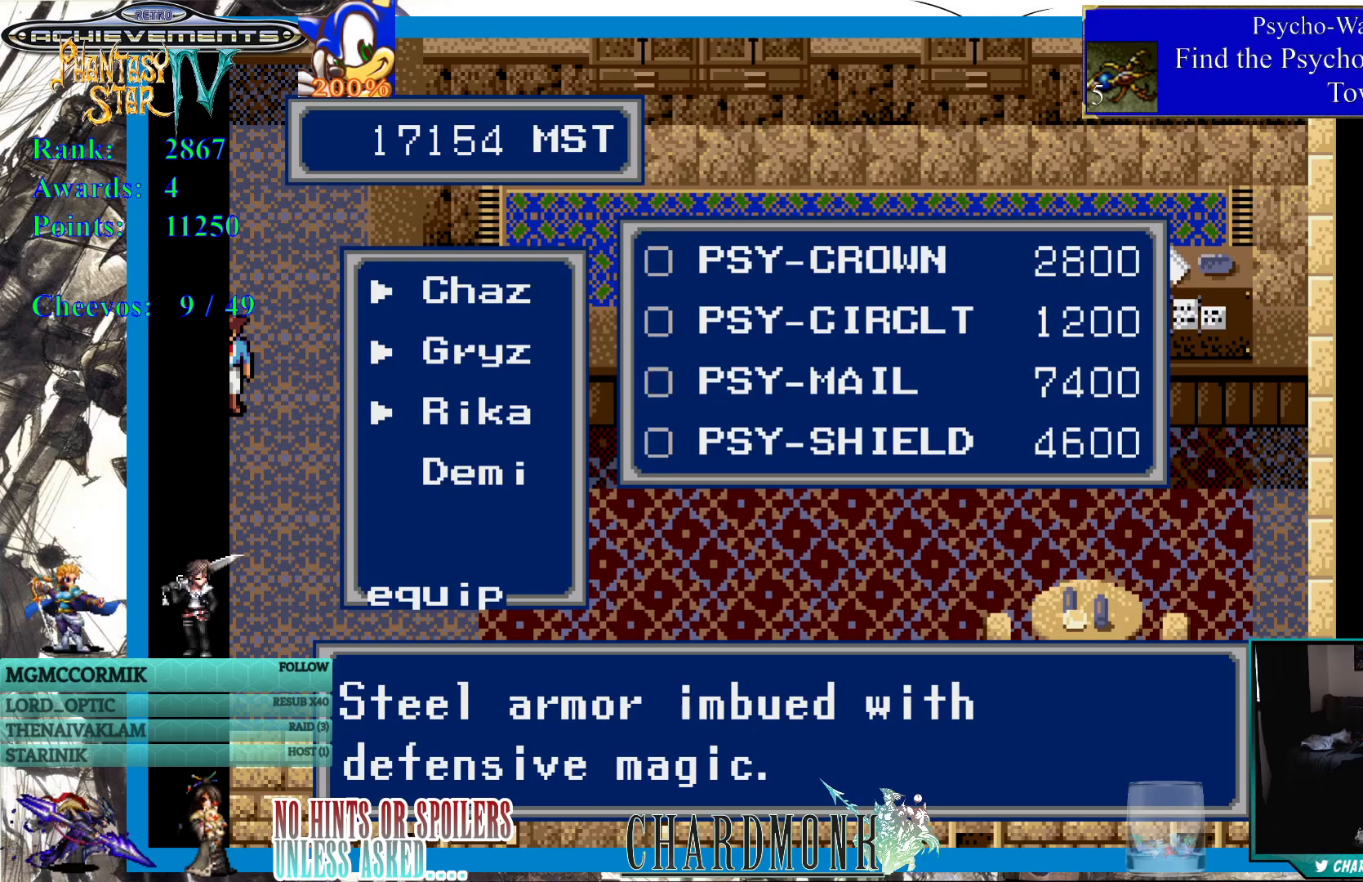
{"buttons": [], "left_stick": "center", "right_stick": "center", "events": []}
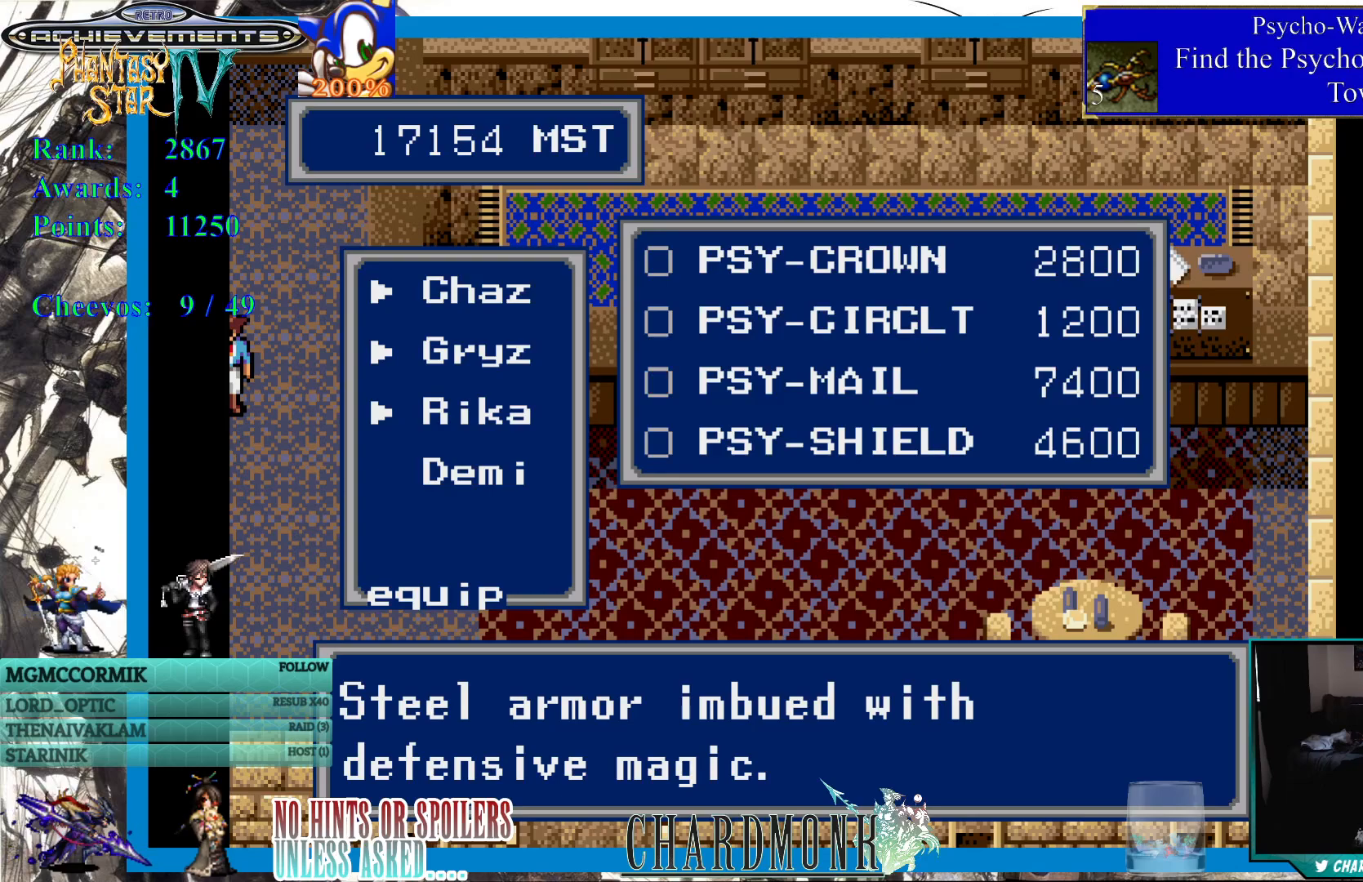
{"buttons": ["DPAD_UP"], "left_stick": "center", "right_stick": "center", "events": [[417, "DPAD_UP", "down"]]}
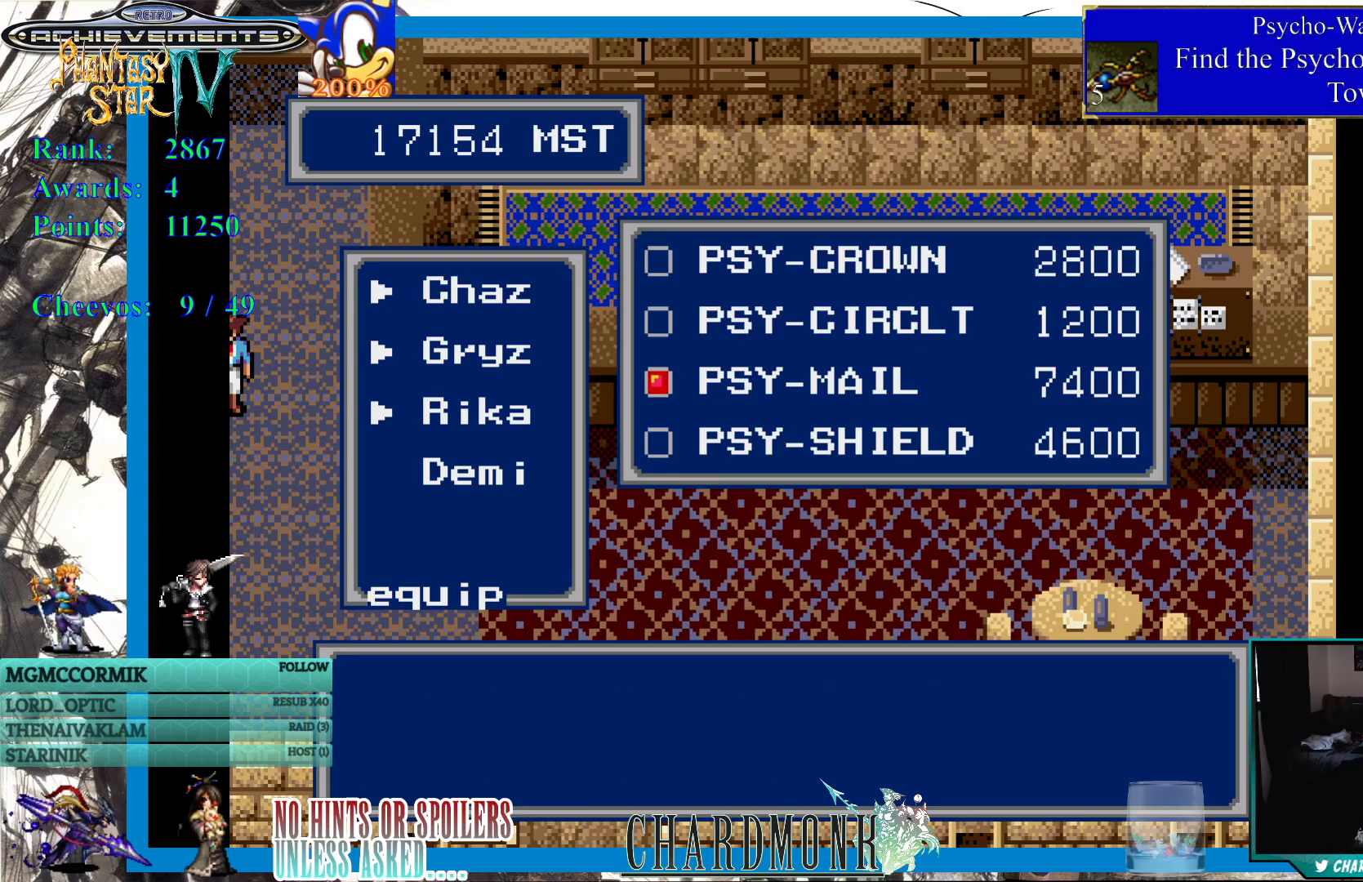
{"buttons": [], "left_stick": "center", "right_stick": "center", "events": [[33, "DPAD_UP", "up"]]}
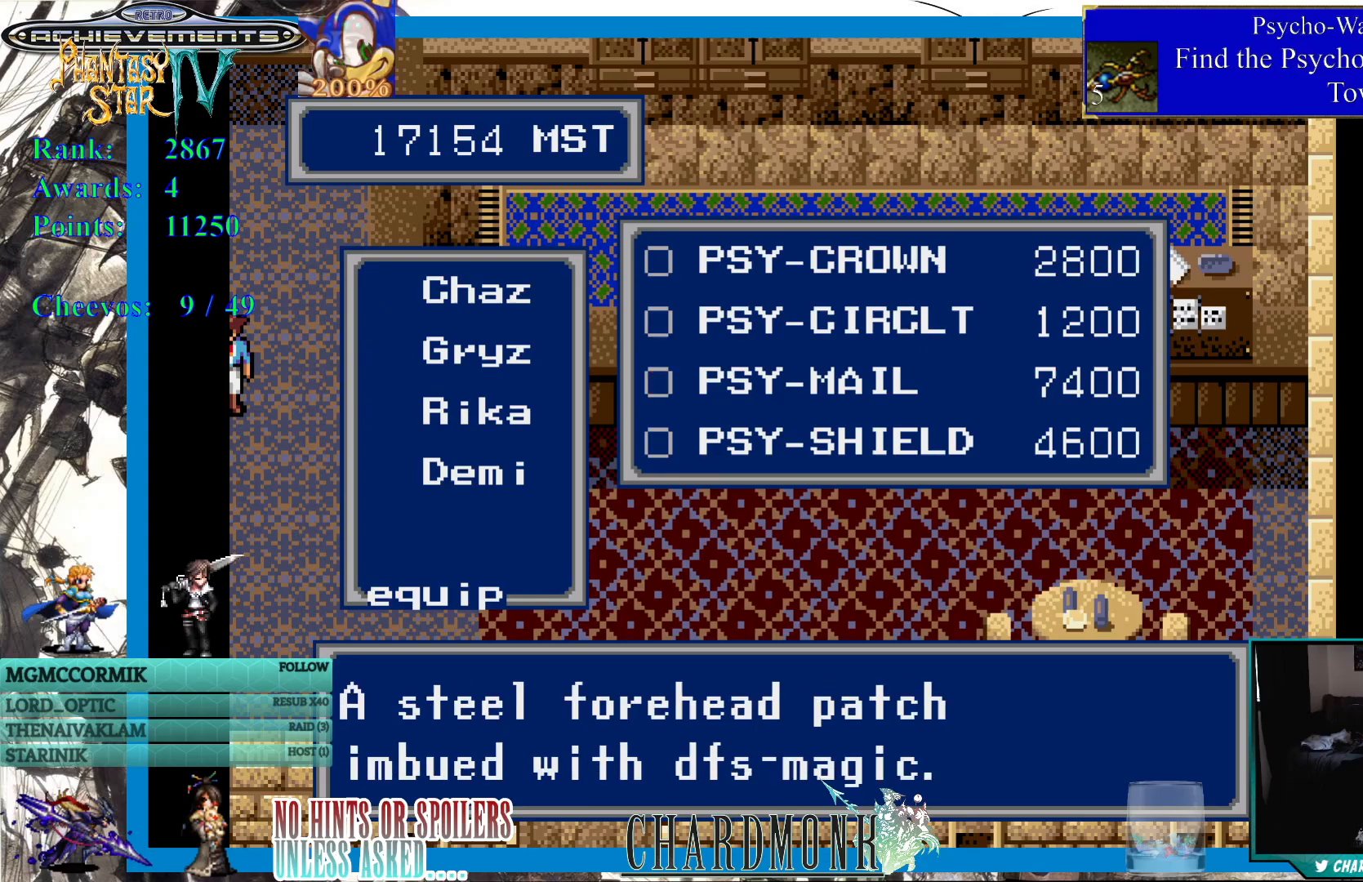
{"buttons": [], "left_stick": "center", "right_stick": "center", "events": []}
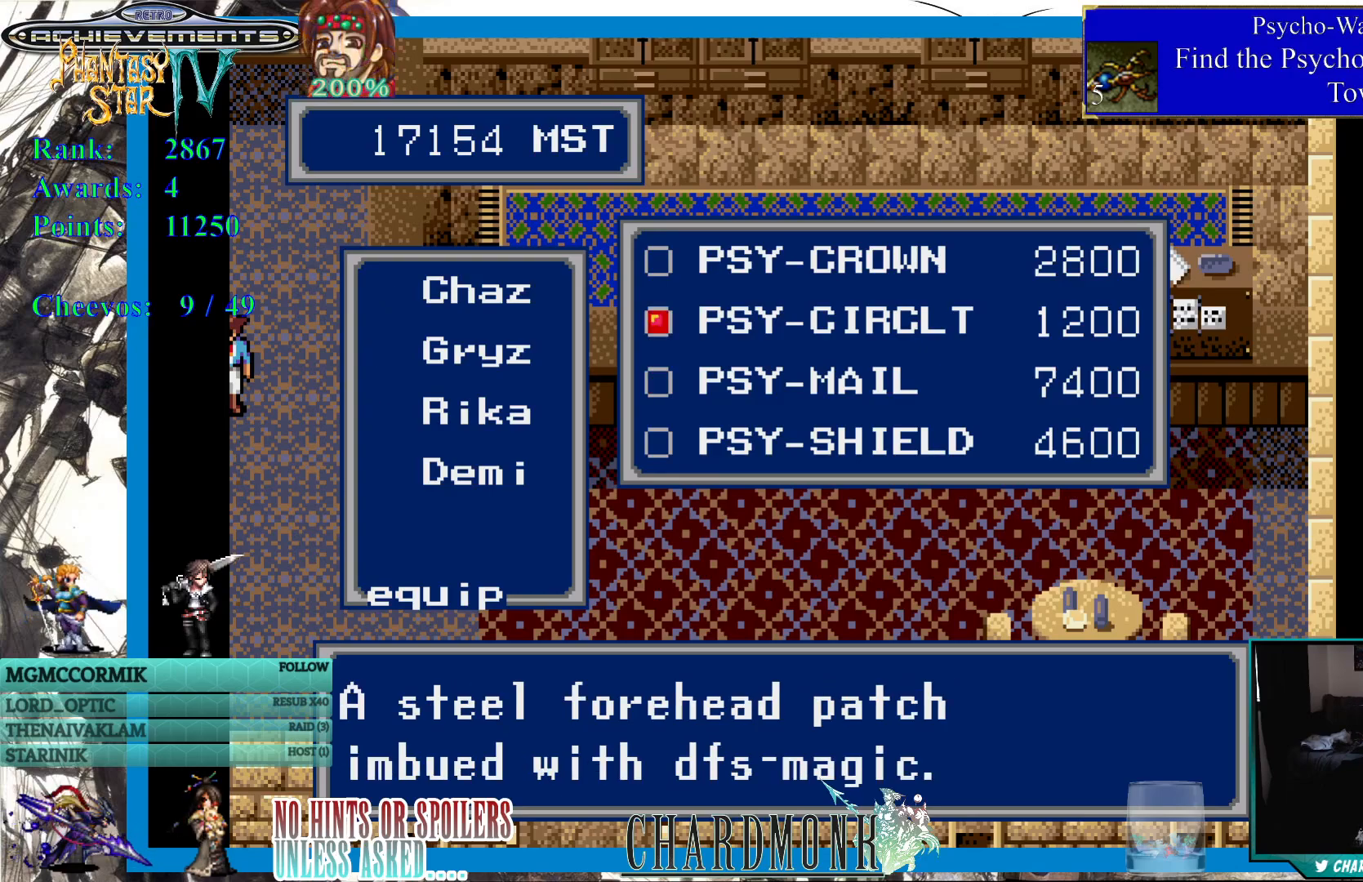
{"buttons": [], "left_stick": "center", "right_stick": "center", "events": []}
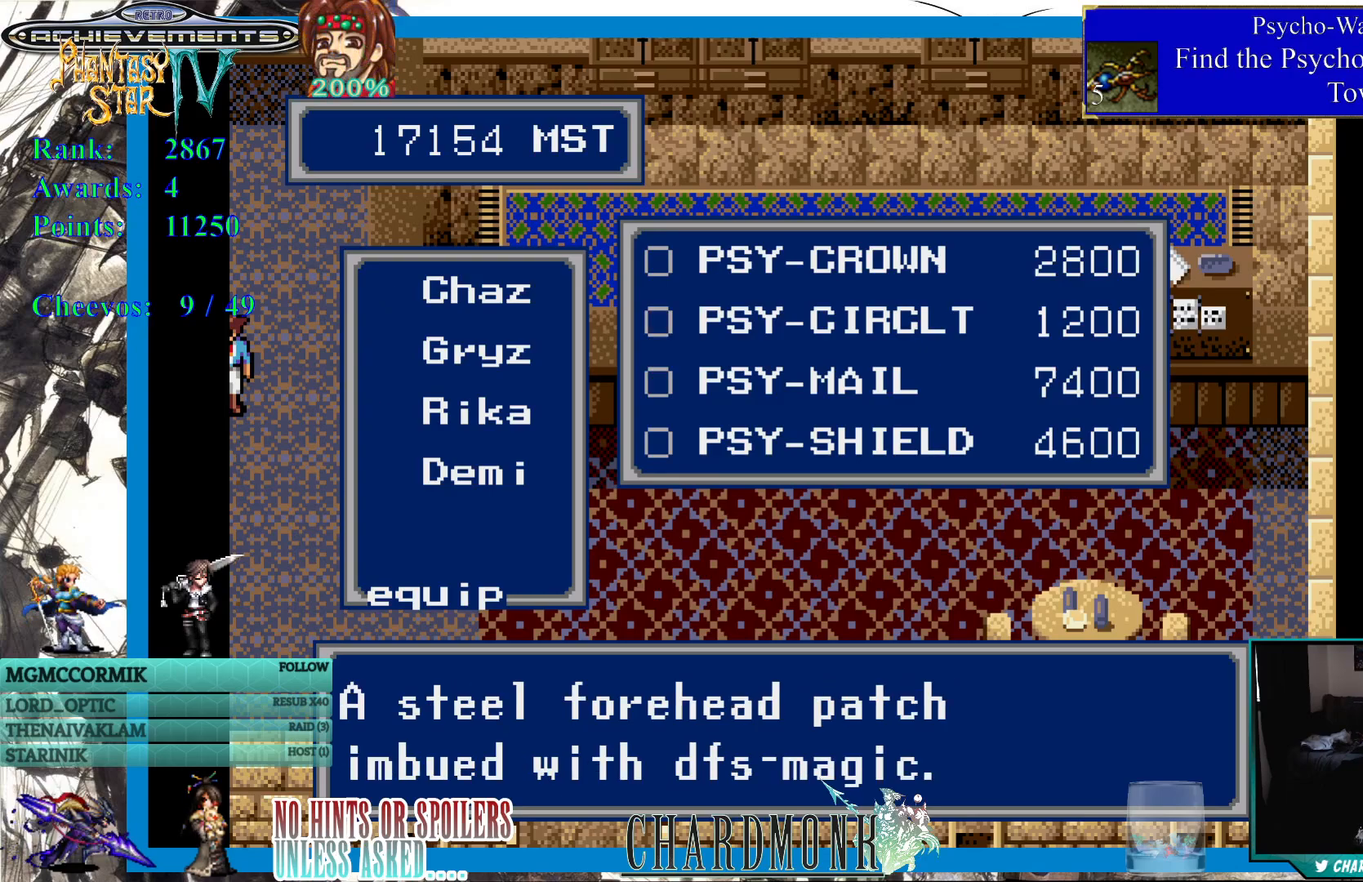
{"buttons": [], "left_stick": "center", "right_stick": "center", "events": []}
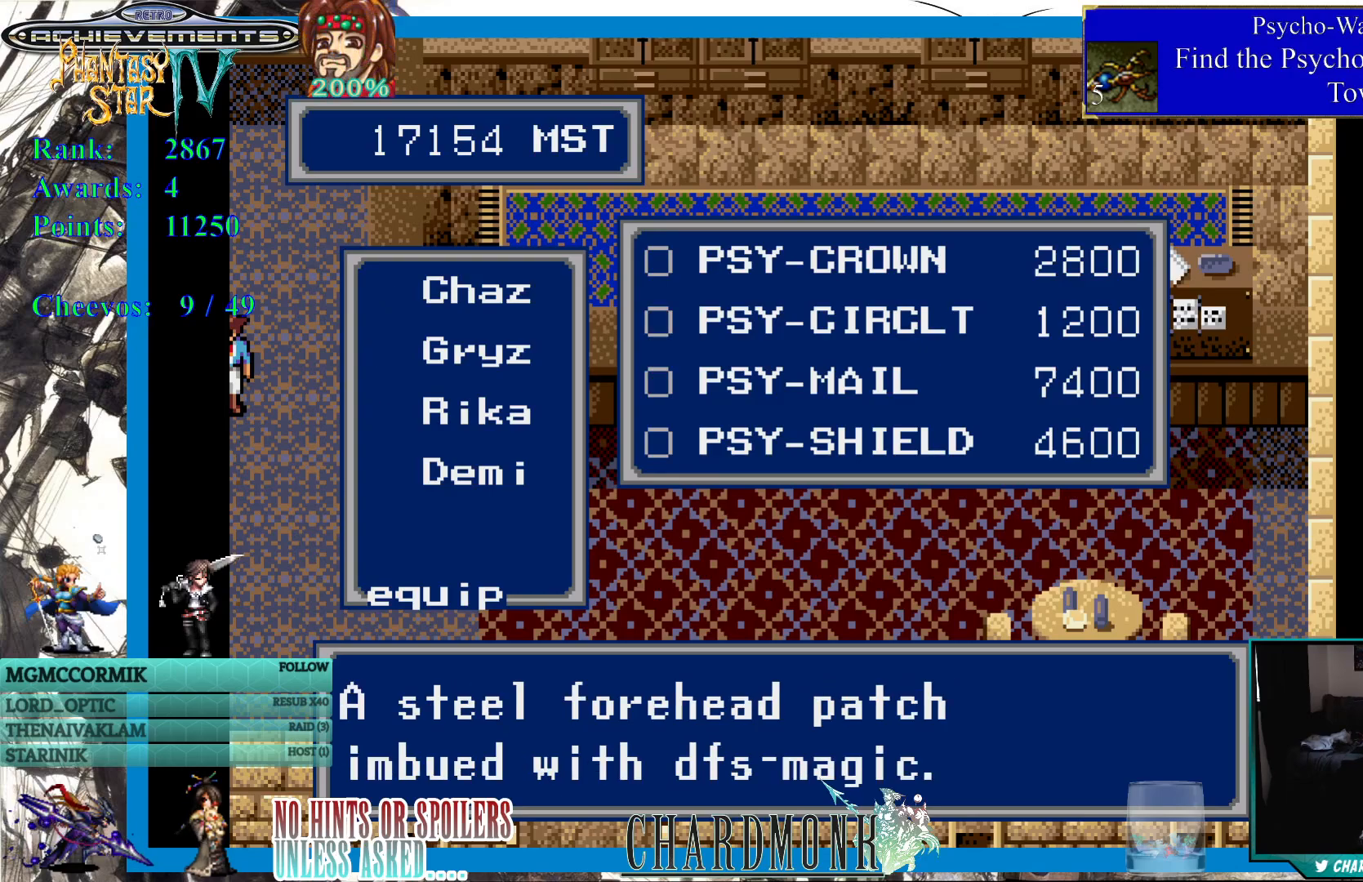
{"buttons": [], "left_stick": "center", "right_stick": "center", "events": [[100, "DPAD_UP", "down"], [217, "DPAD_UP", "up"]]}
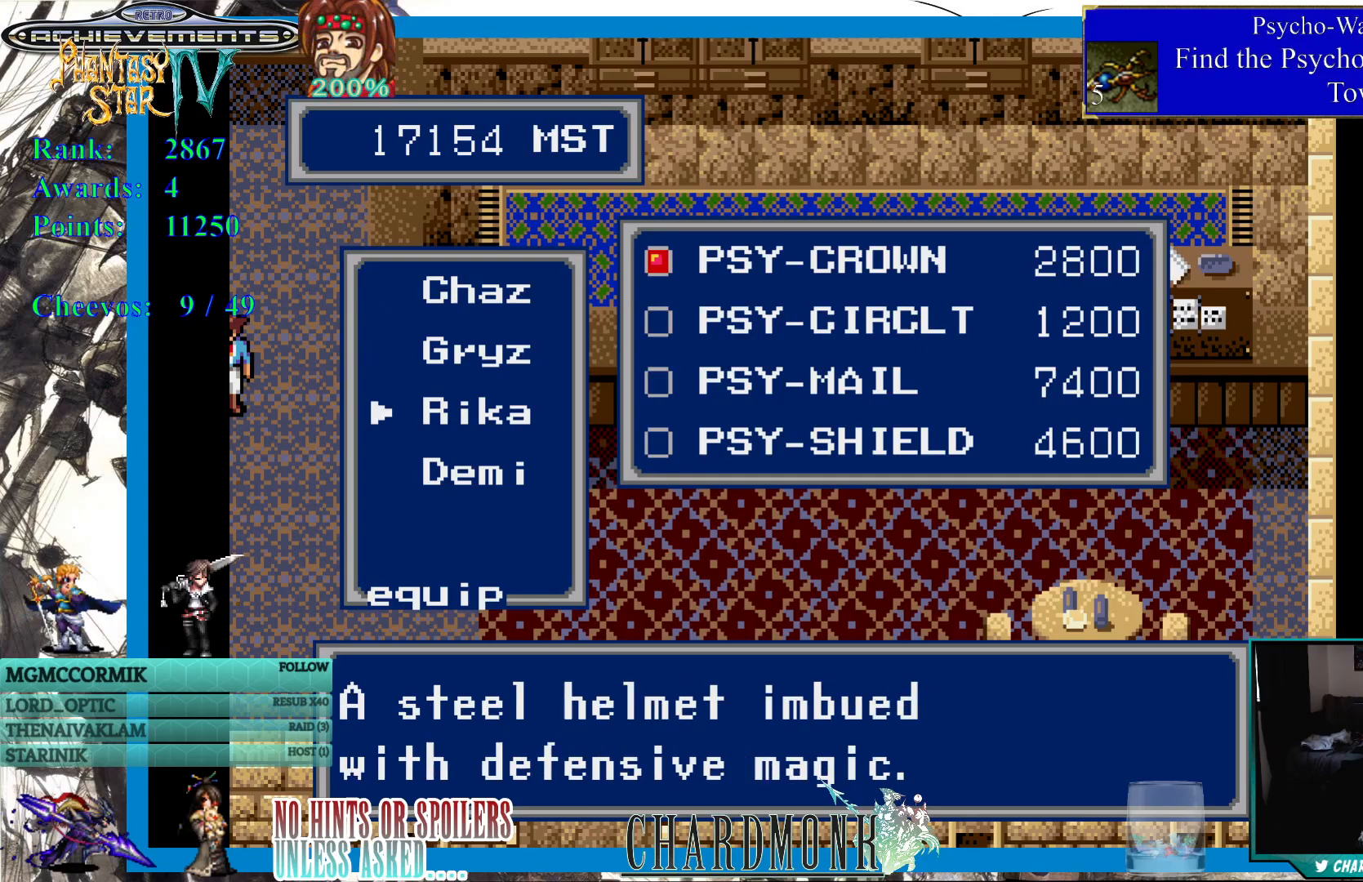
{"buttons": [], "left_stick": "center", "right_stick": "center", "events": []}
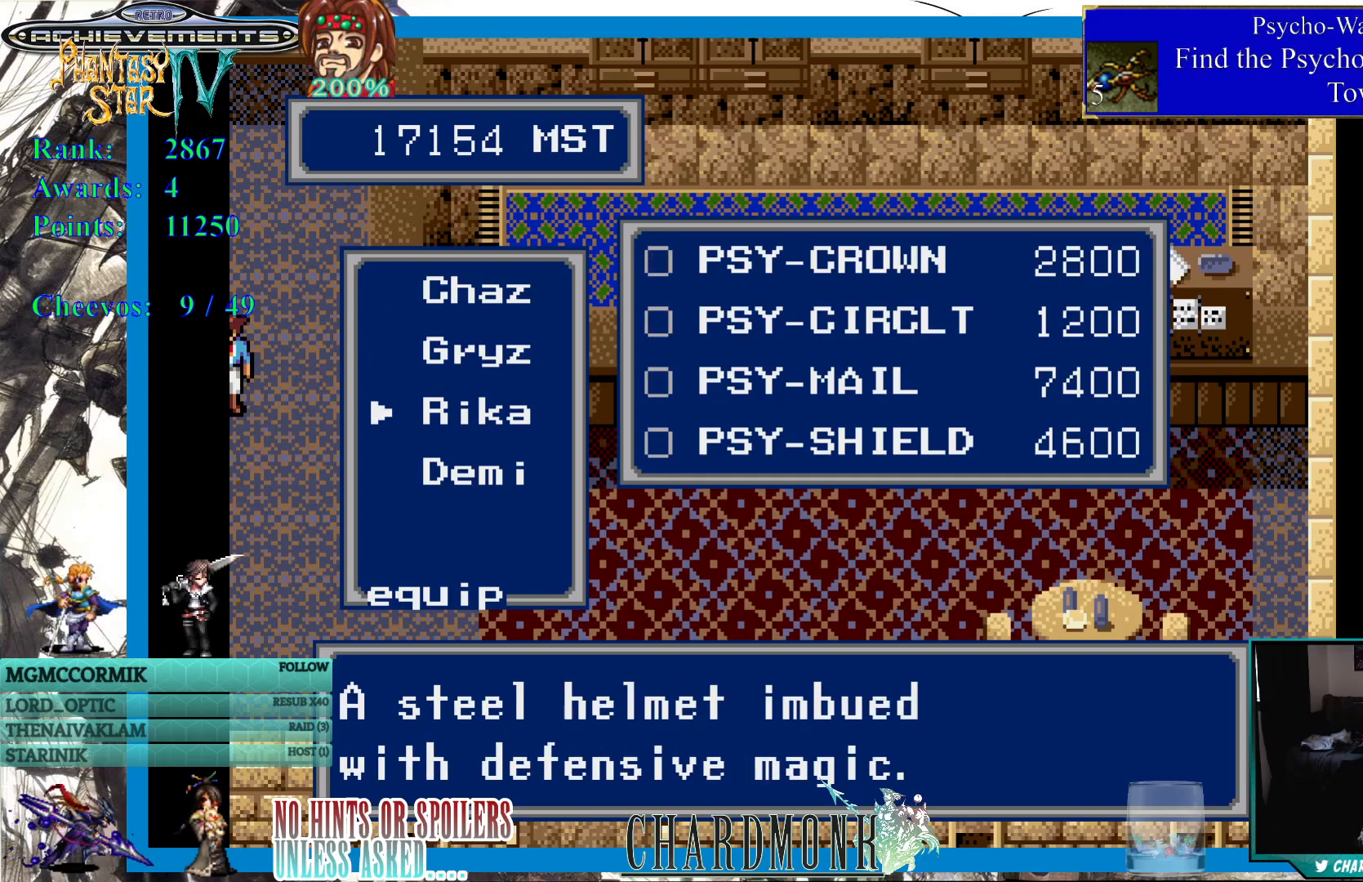
{"buttons": [], "left_stick": "center", "right_stick": "center", "events": []}
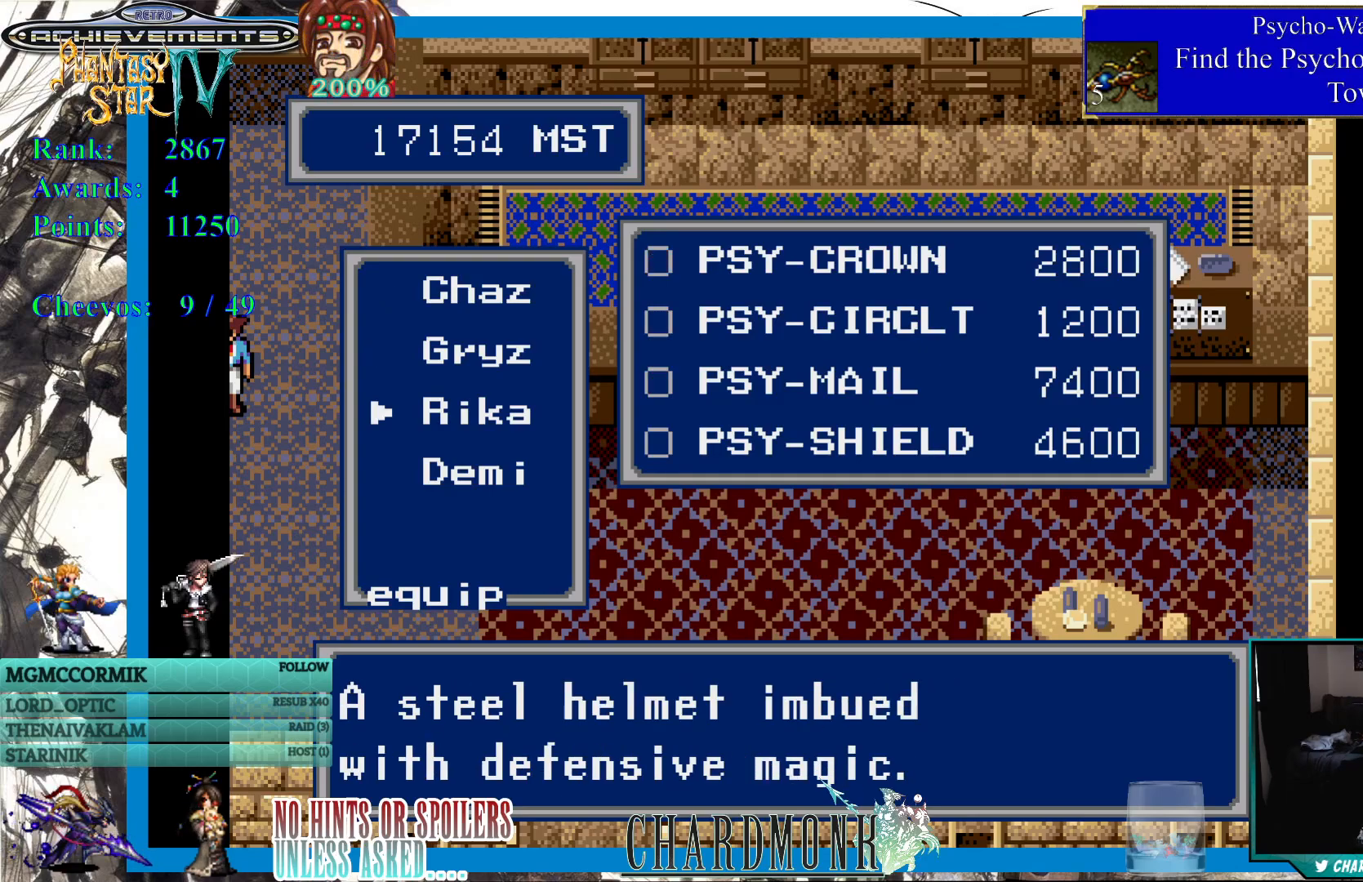
{"buttons": [], "left_stick": "center", "right_stick": "center", "events": []}
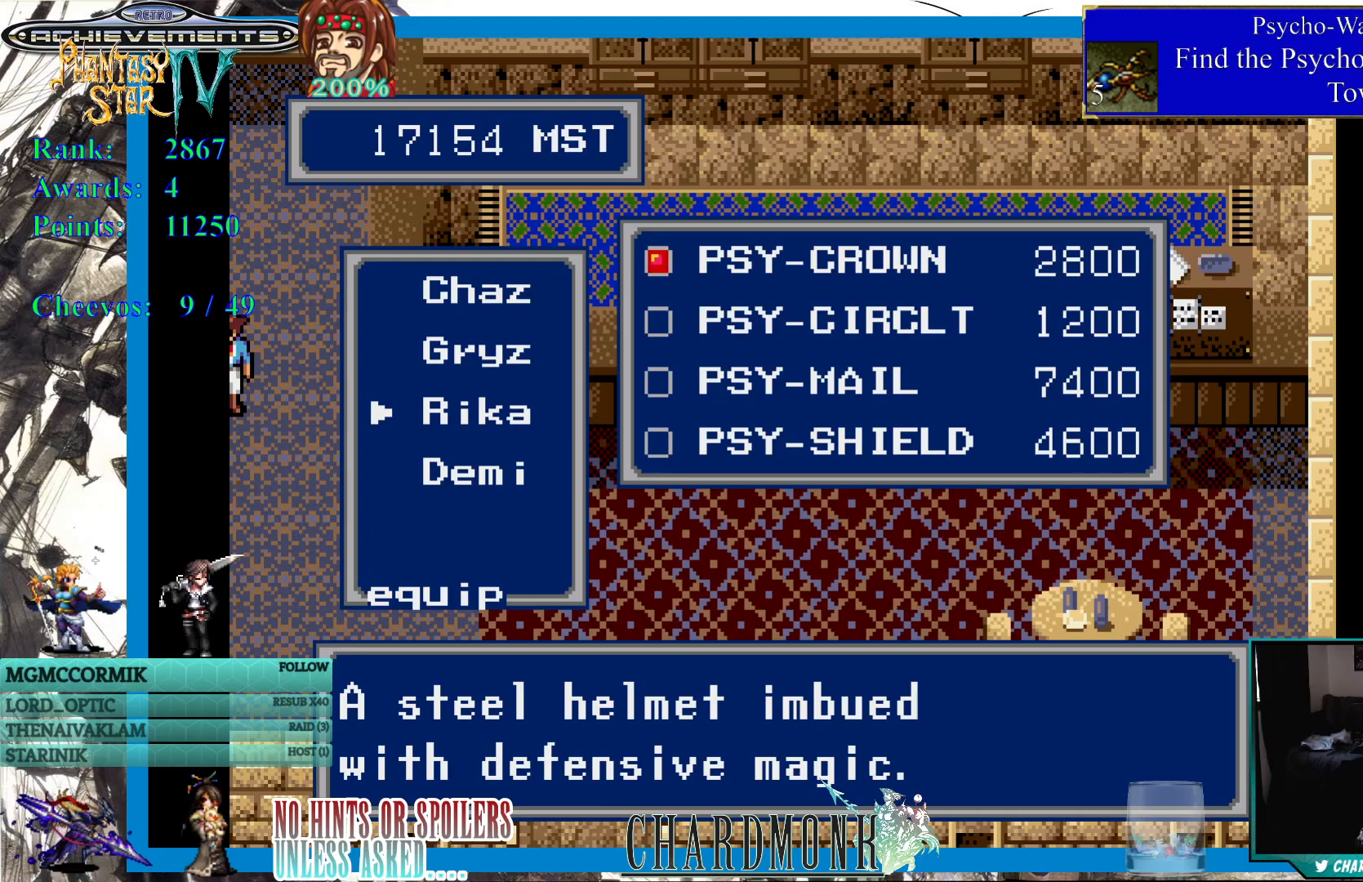
{"buttons": ["DPAD_DOWN"], "left_stick": "center", "right_stick": "center", "events": [[300, "DPAD_DOWN", "down"], [367, "DPAD_DOWN", "up"], [483, "DPAD_DOWN", "down"]]}
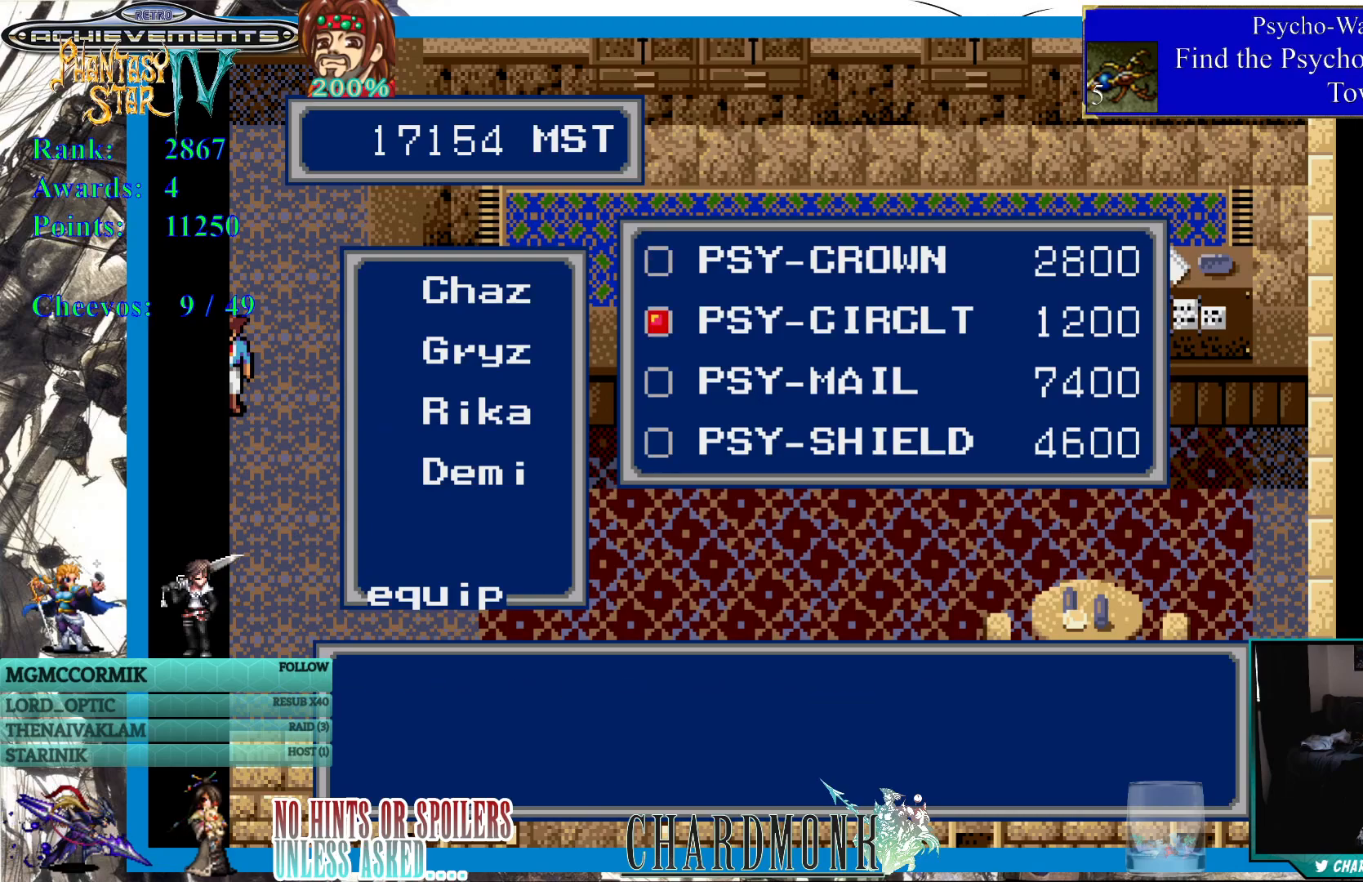
{"buttons": [], "left_stick": "center", "right_stick": "center", "events": [[67, "DPAD_DOWN", "up"]]}
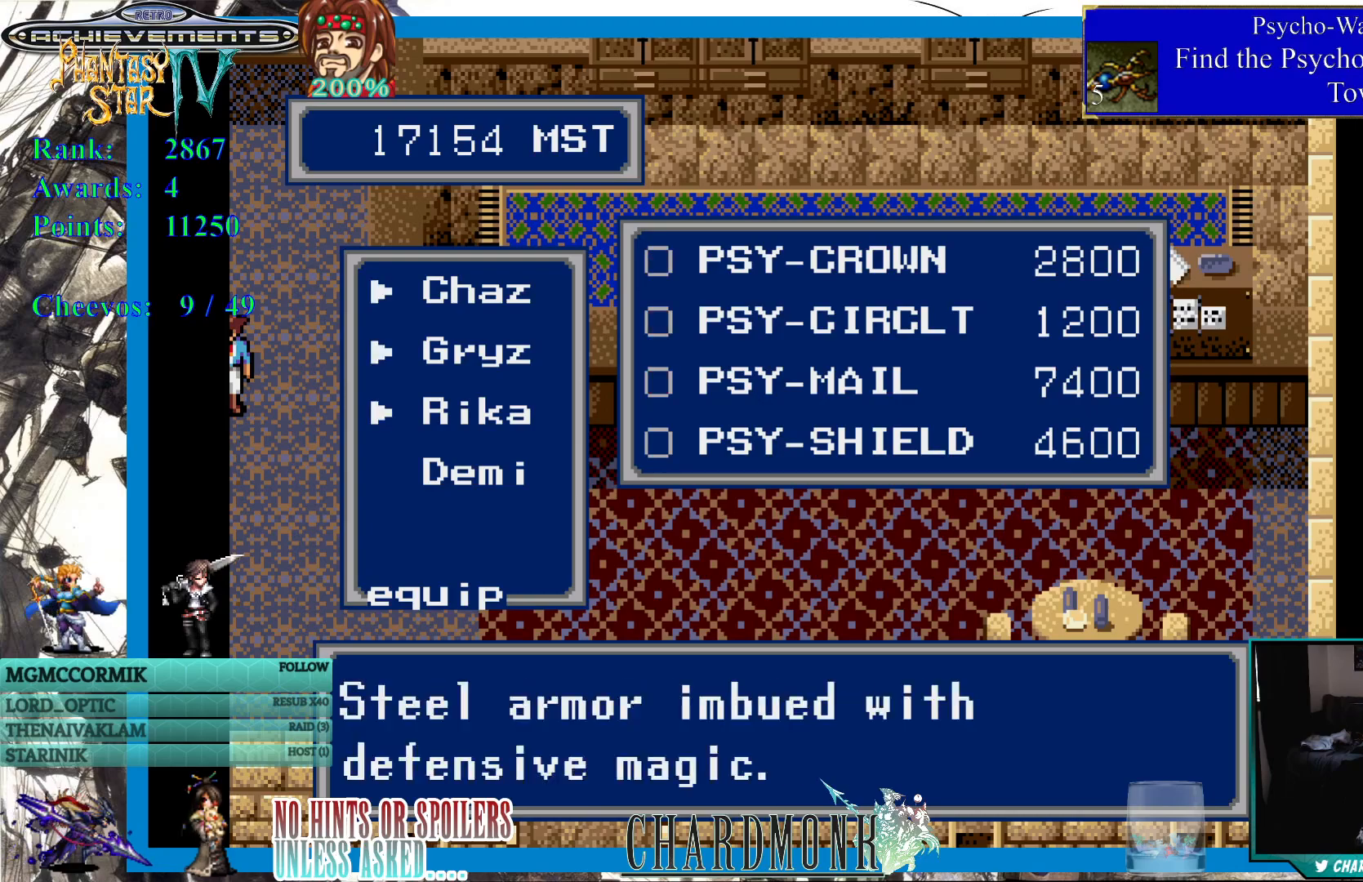
{"buttons": [], "left_stick": "center", "right_stick": "center", "events": [[50, "DPAD_DOWN", "down"], [150, "DPAD_DOWN", "up"]]}
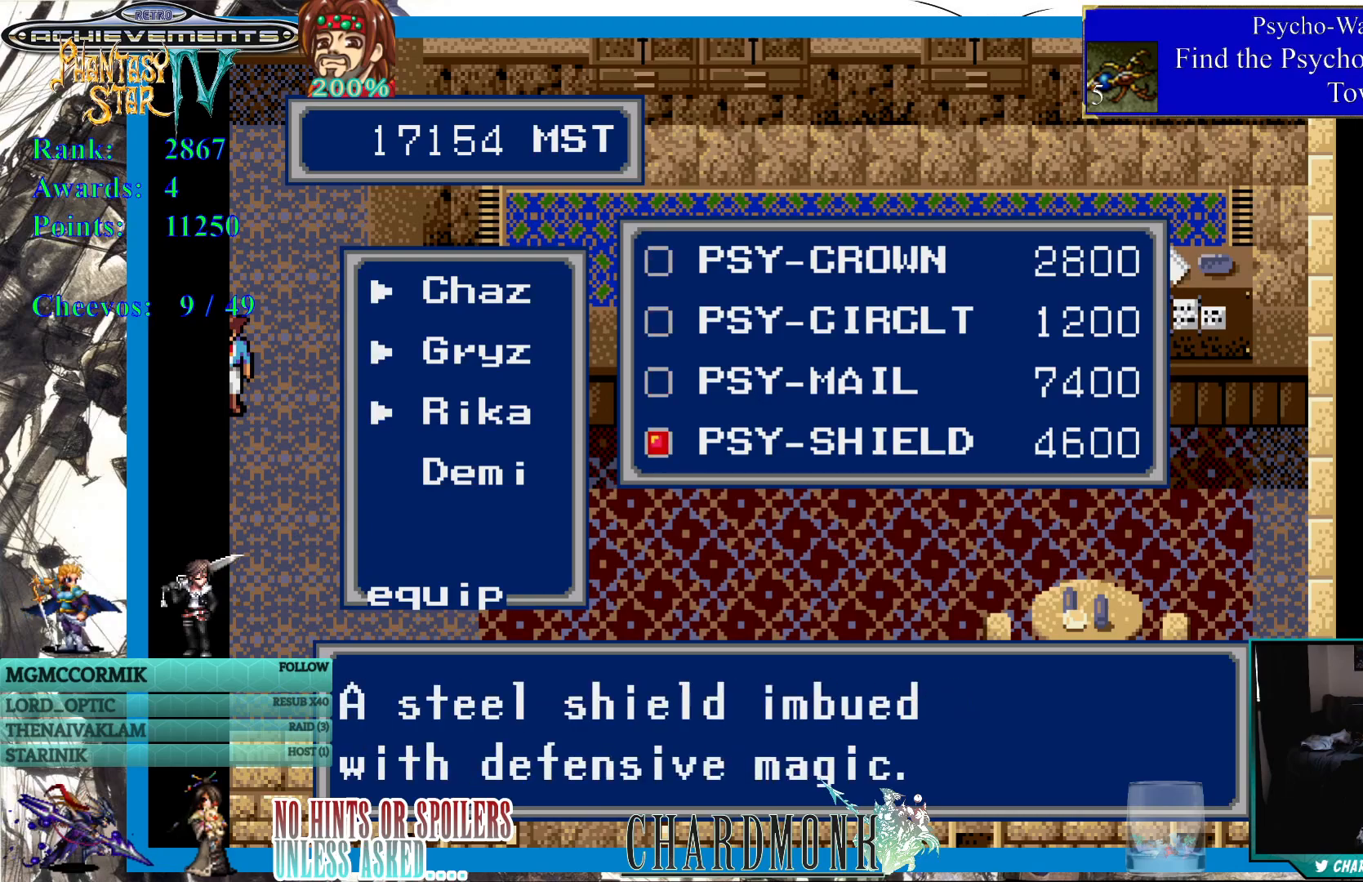
{"buttons": [], "left_stick": "center", "right_stick": "center", "events": []}
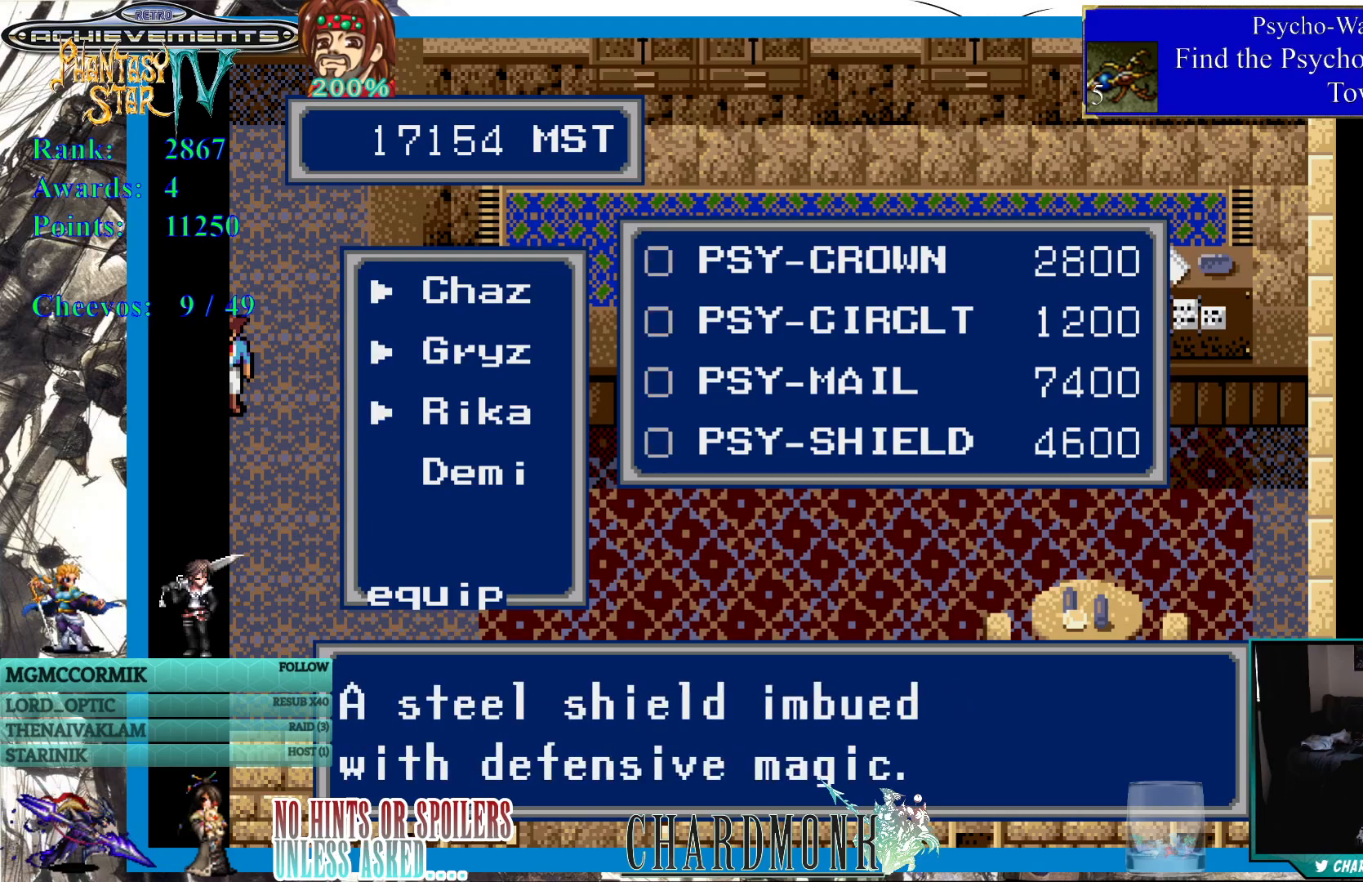
{"buttons": [], "left_stick": "center", "right_stick": "center", "events": []}
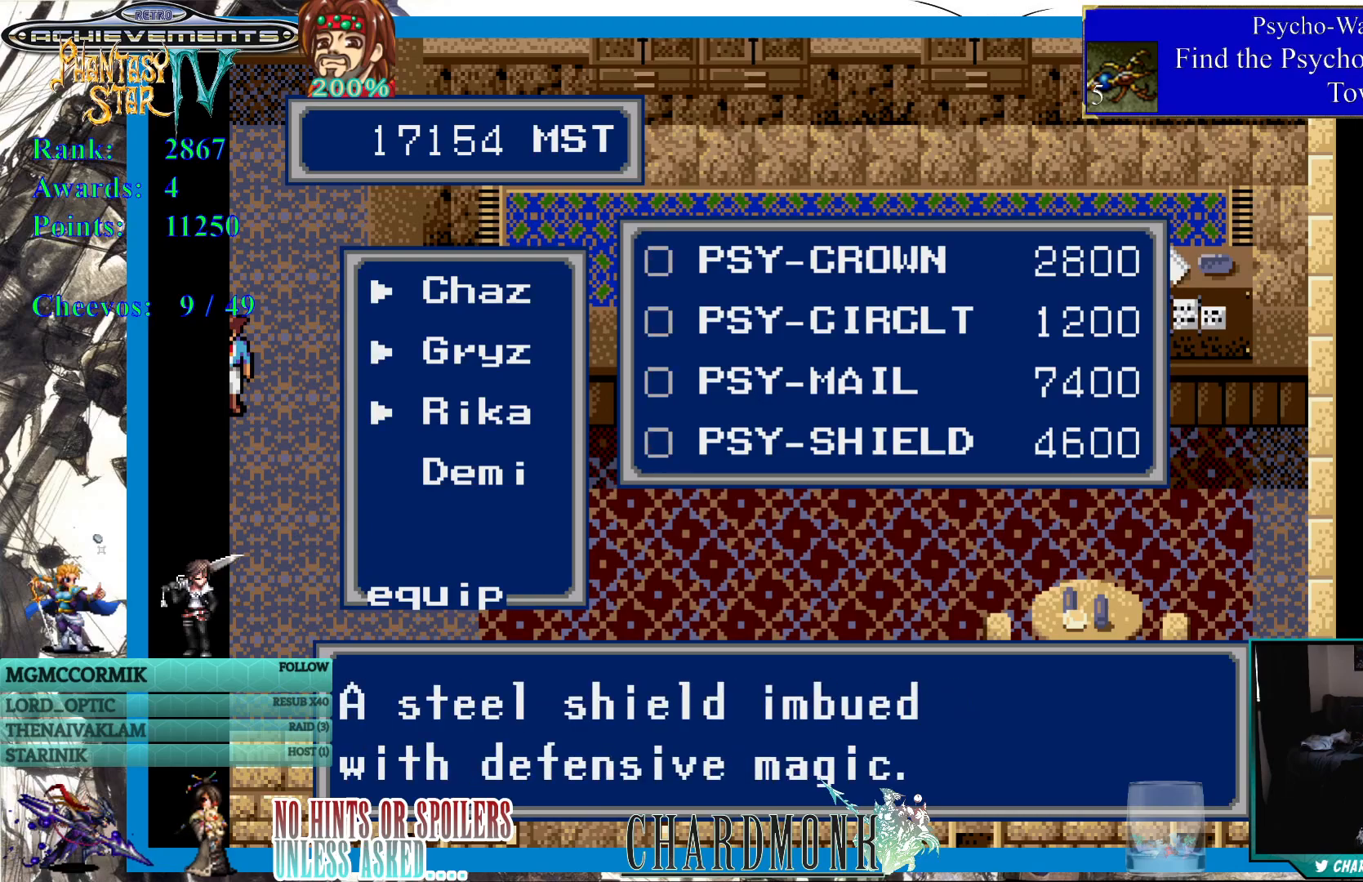
{"buttons": [], "left_stick": "center", "right_stick": "center", "events": []}
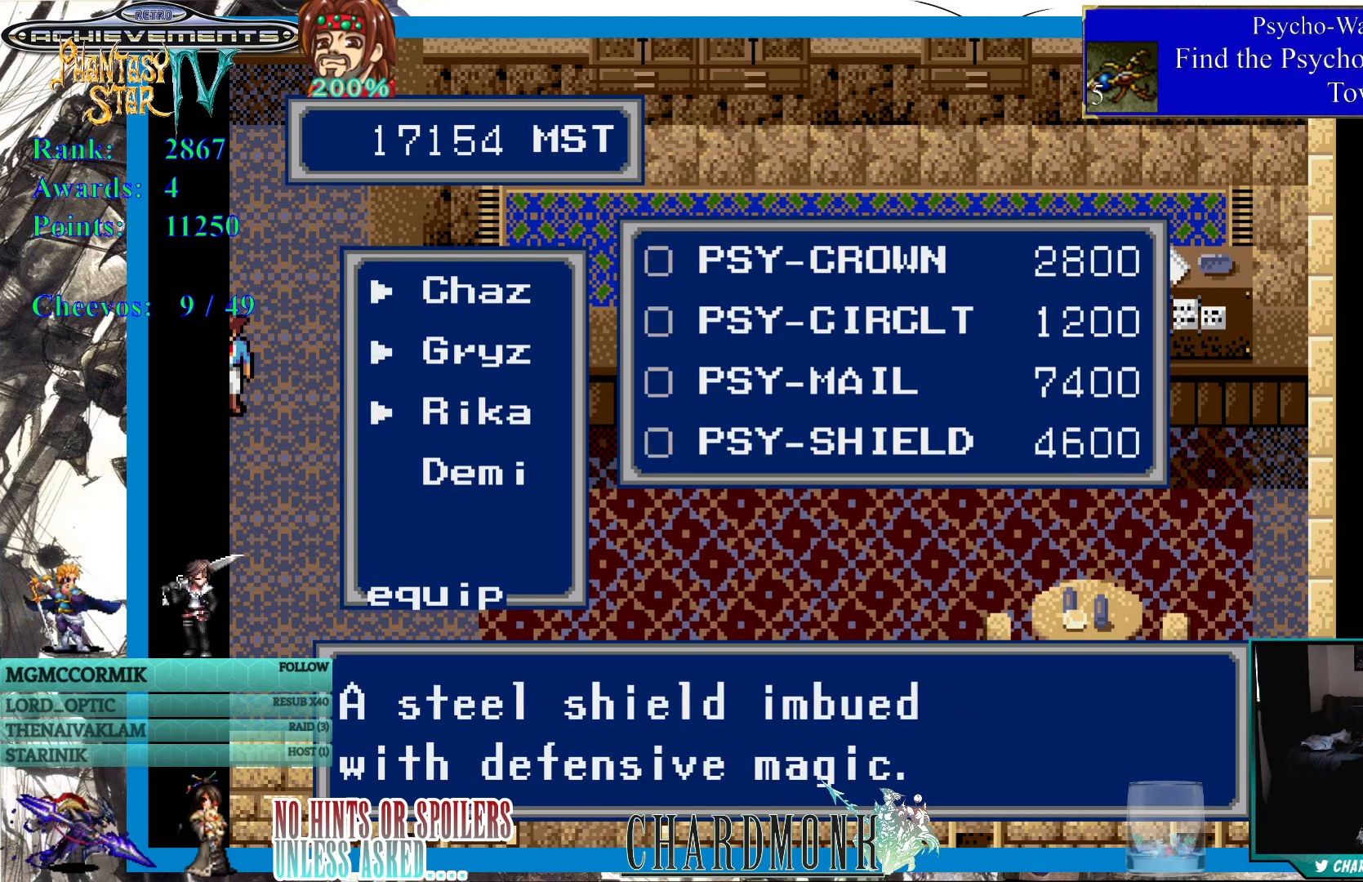
{"buttons": [], "left_stick": "center", "right_stick": "center", "events": []}
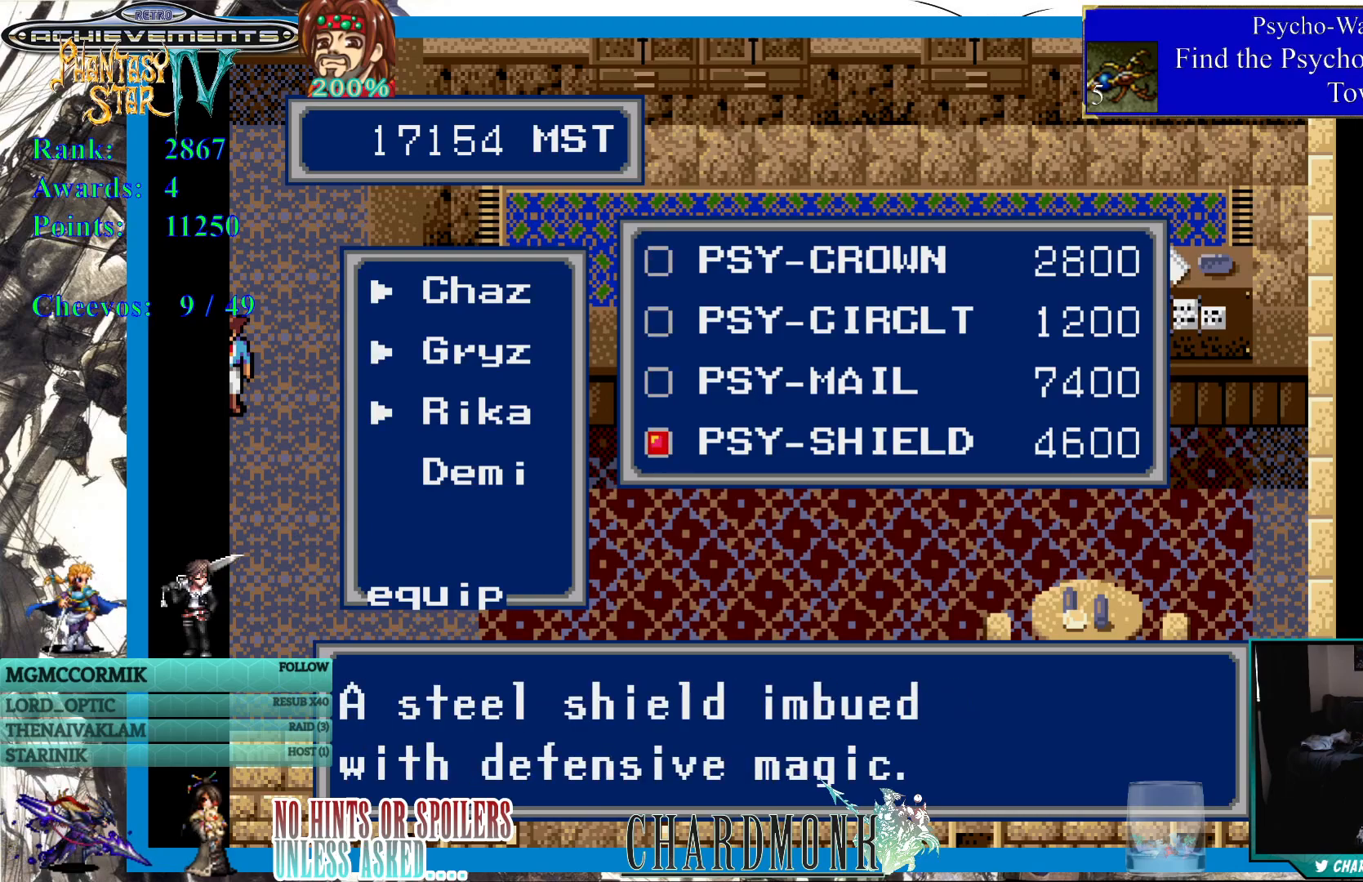
{"buttons": [], "left_stick": "center", "right_stick": "center", "events": []}
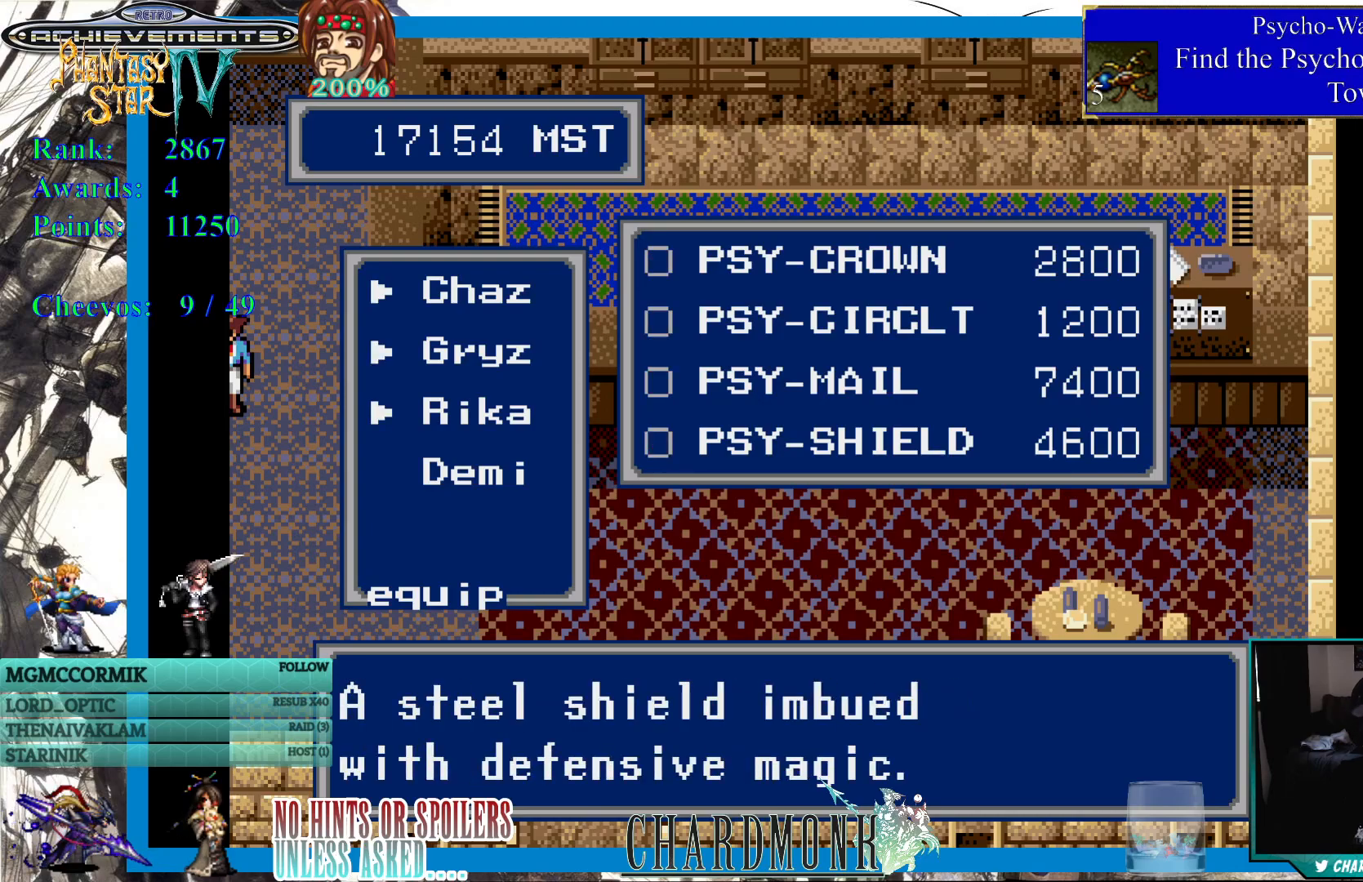
{"buttons": [], "left_stick": "center", "right_stick": "center", "events": []}
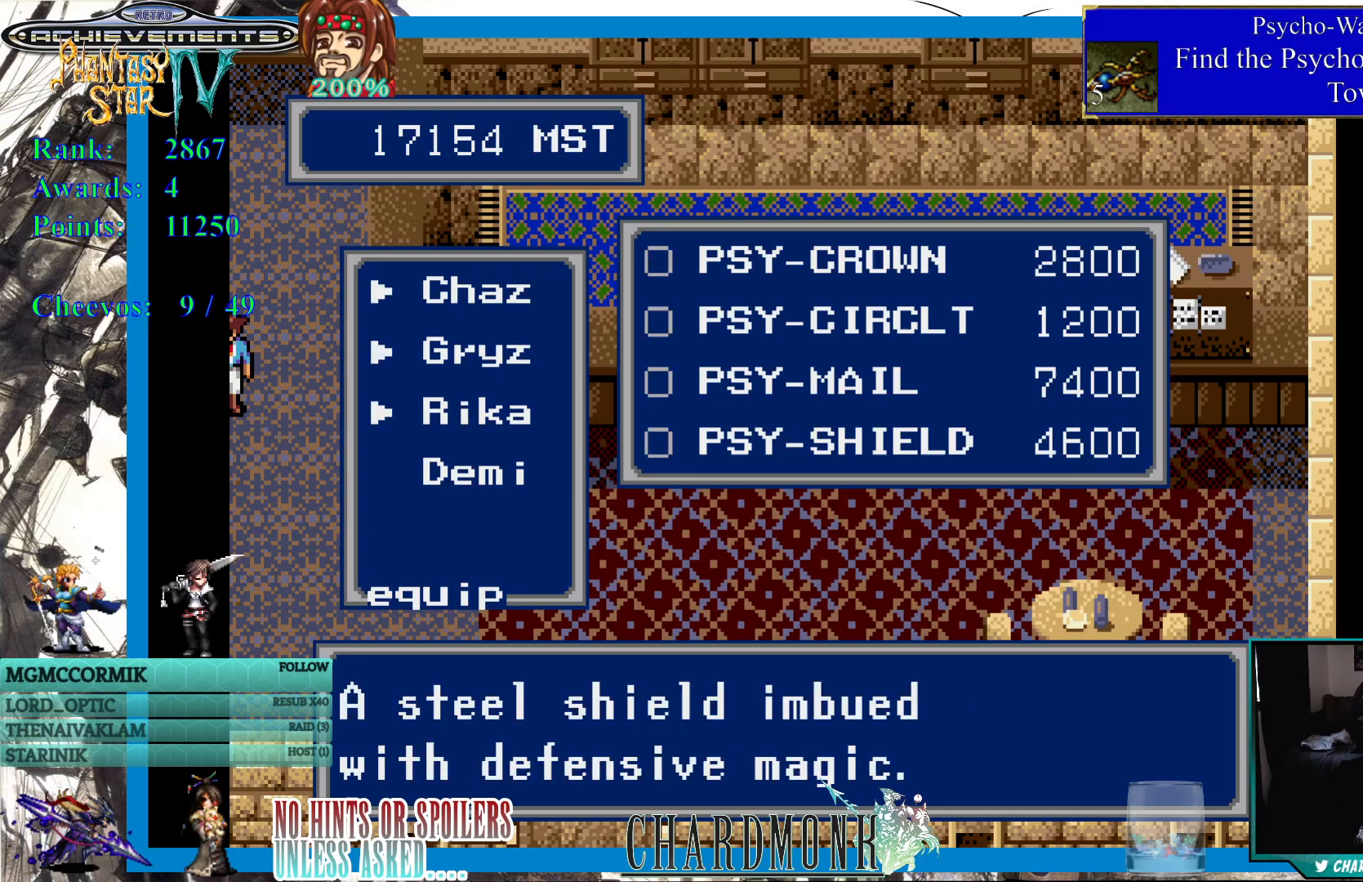
{"buttons": [], "left_stick": "center", "right_stick": "center", "events": []}
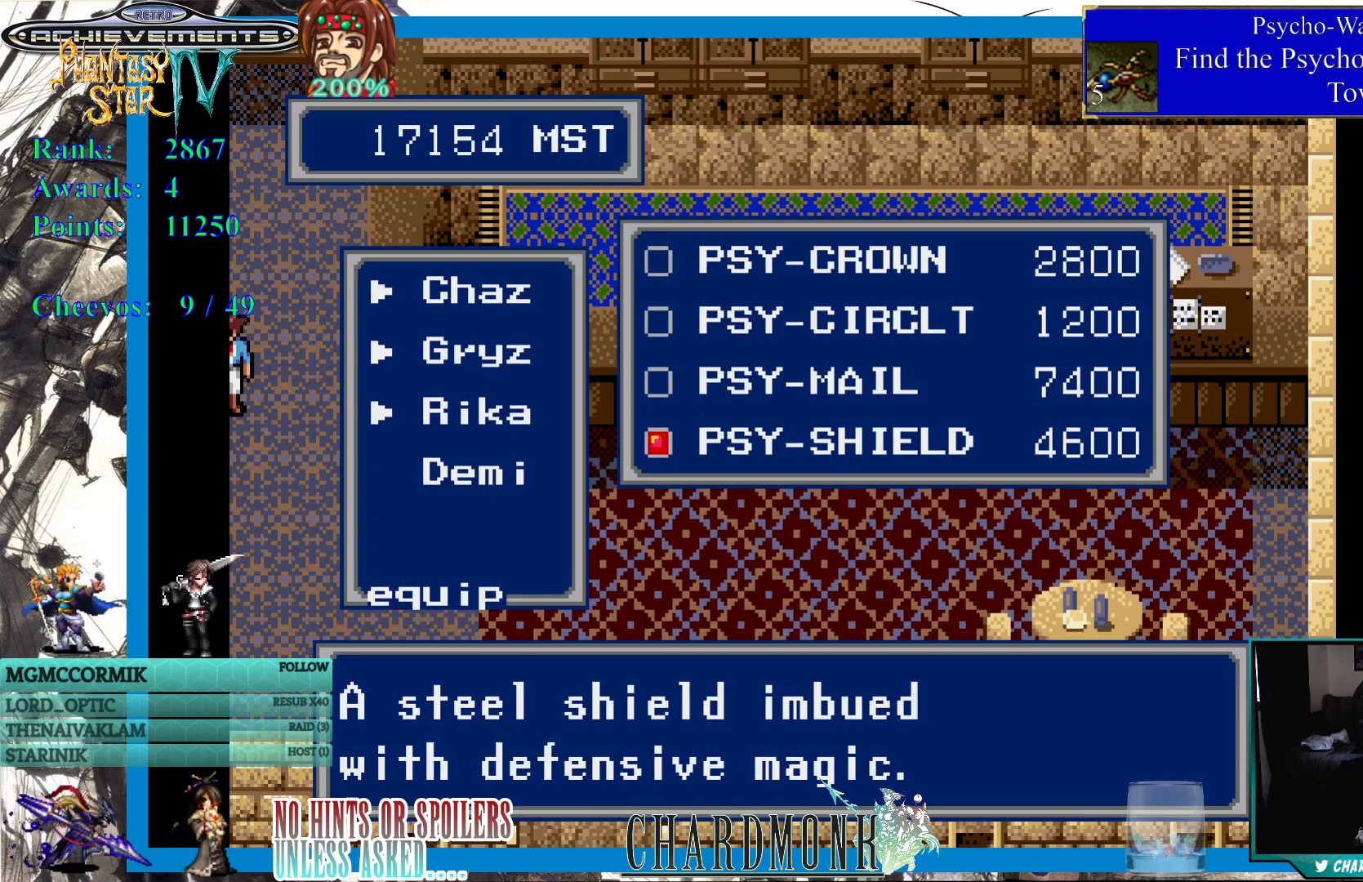
{"buttons": [], "left_stick": "center", "right_stick": "center", "events": []}